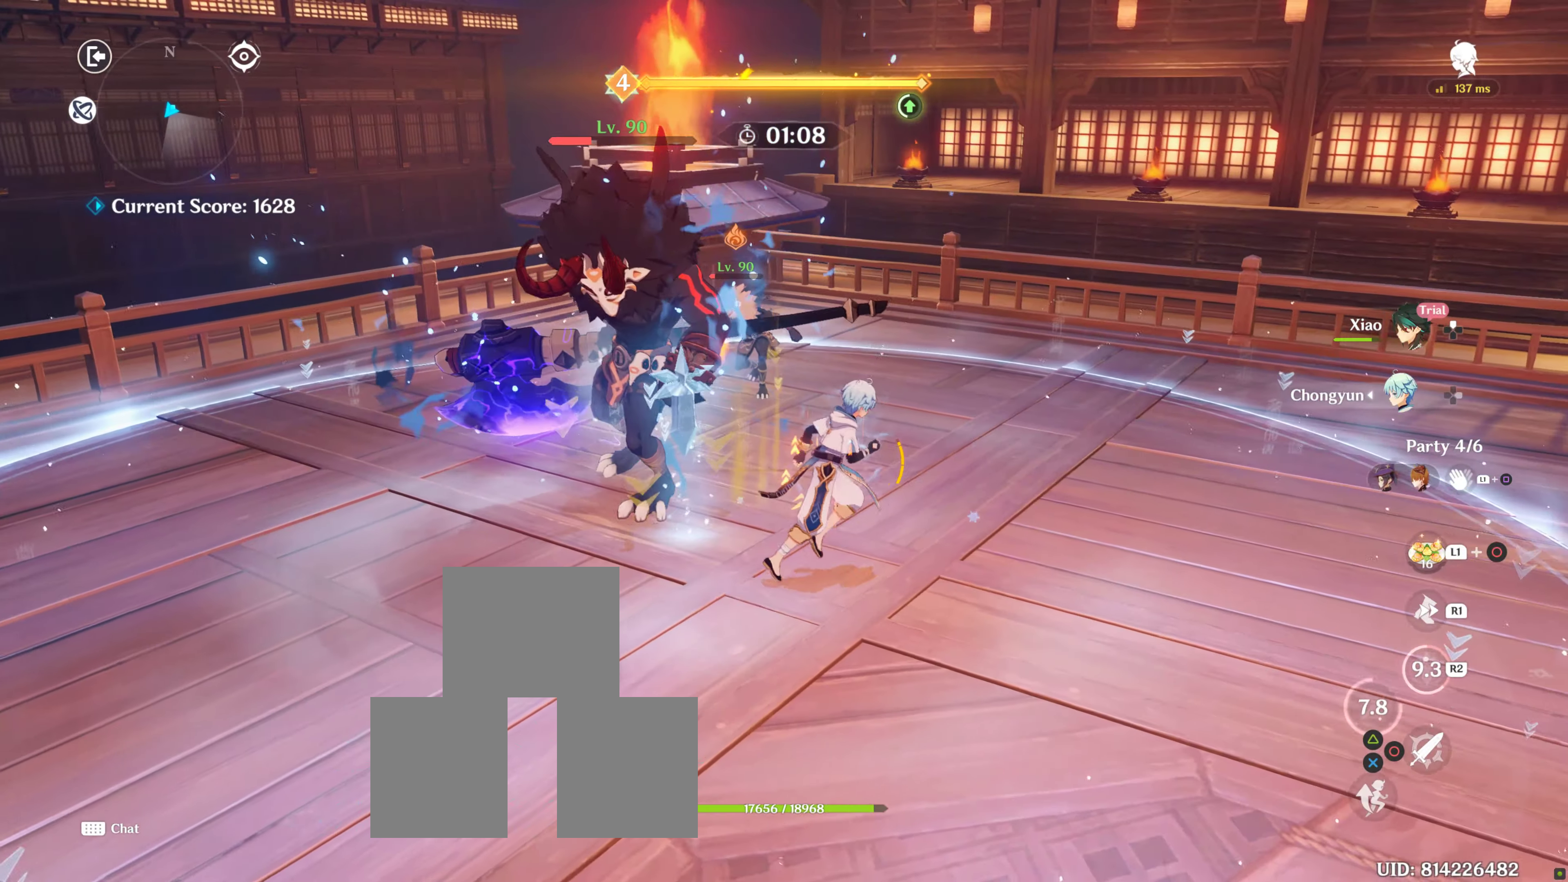
Gameplay with a controller (PlayStation layout); each line is a JSON object with the inputs held at the frame after it. "events" lists button and stick changes between this image and that frame as [ms after this image, input, new state], when the widget could be followed in between. Not read: L3 R3.
{"buttons": ["CIRCLE"], "left_stick": "center", "right_stick": "center", "events": [[67, "DPAD_UP", "down"], [217, "DPAD_UP", "up"], [300, "CIRCLE", "down"], [417, "CIRCLE", "up"], [467, "CIRCLE", "down"]]}
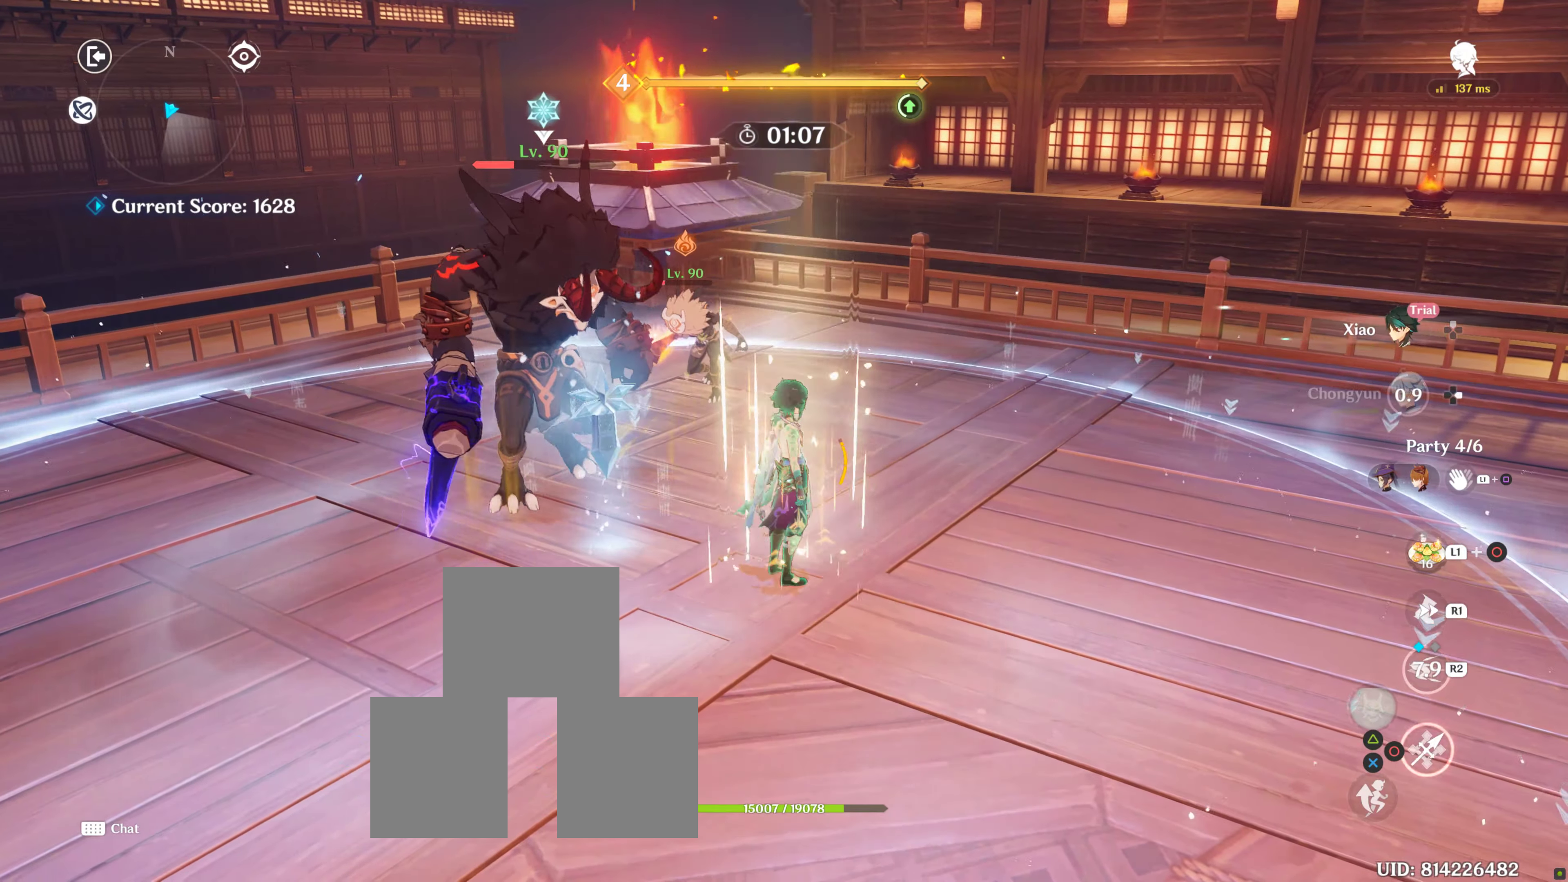
{"buttons": ["CIRCLE", "R2"], "left_stick": "up", "right_stick": "center", "events": [[34, "left_stick", "up"], [67, "CIRCLE", "up"], [167, "CIRCLE", "down"], [234, "CIRCLE", "up"], [267, "R2", "down"], [284, "CIRCLE", "down"], [384, "CIRCLE", "up"], [484, "CIRCLE", "down"]]}
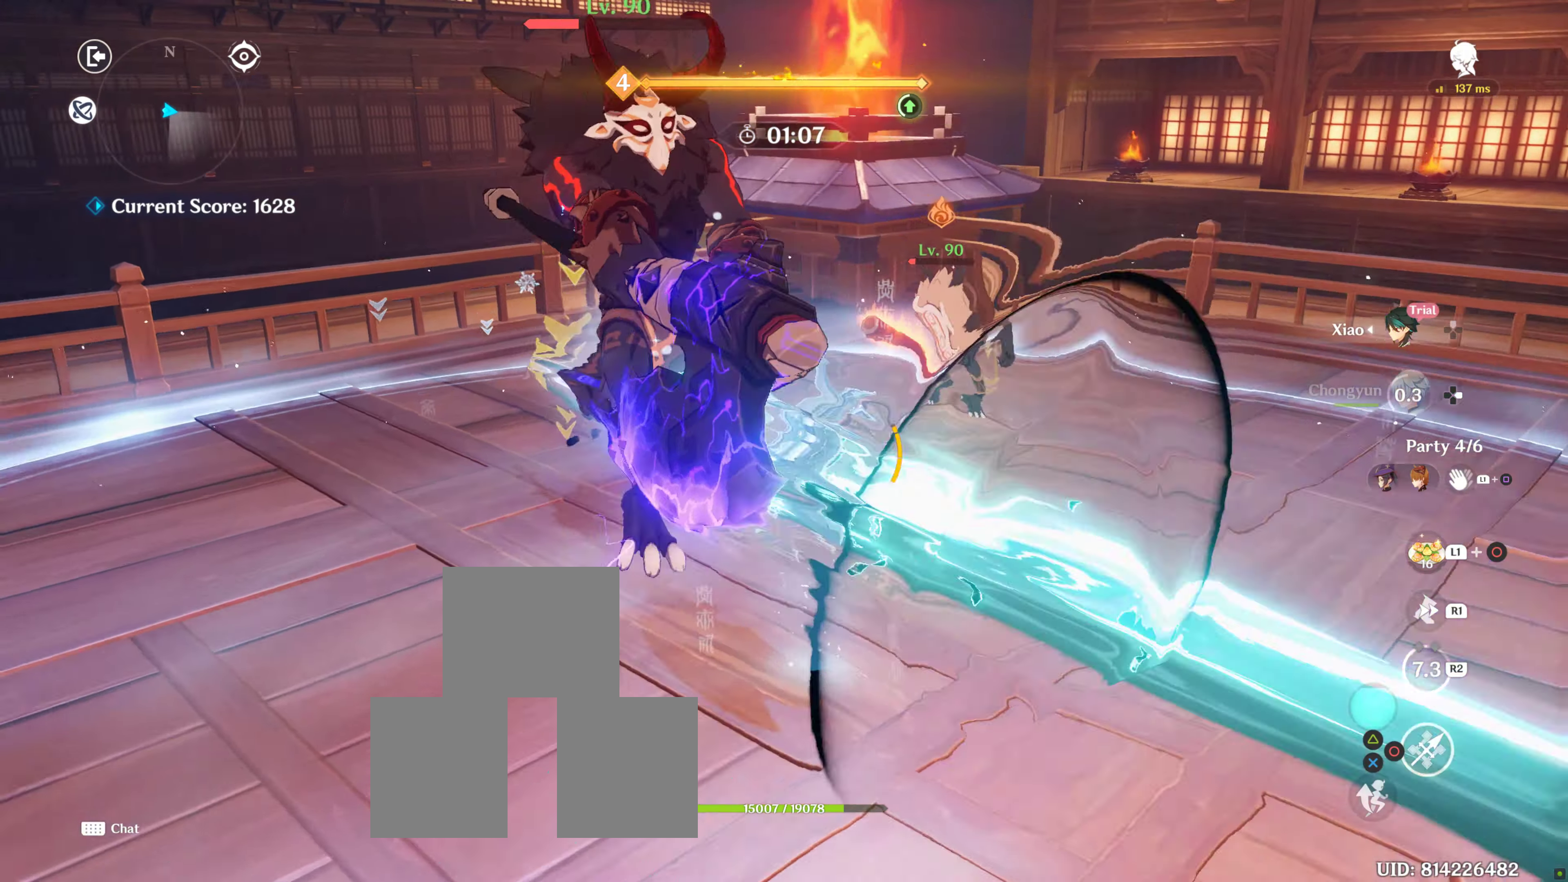
{"buttons": ["CIRCLE", "R2"], "left_stick": "right", "right_stick": "center", "events": [[67, "CIRCLE", "up"], [67, "R2", "up"], [167, "CIRCLE", "down"], [167, "R2", "down"], [250, "CIRCLE", "up"], [250, "R2", "up"], [284, "R2", "down"], [284, "left_stick", "up-right"], [317, "CIRCLE", "down"], [434, "CIRCLE", "up"], [434, "R2", "up"], [434, "left_stick", "right"], [467, "CIRCLE", "down"], [467, "R2", "down"]]}
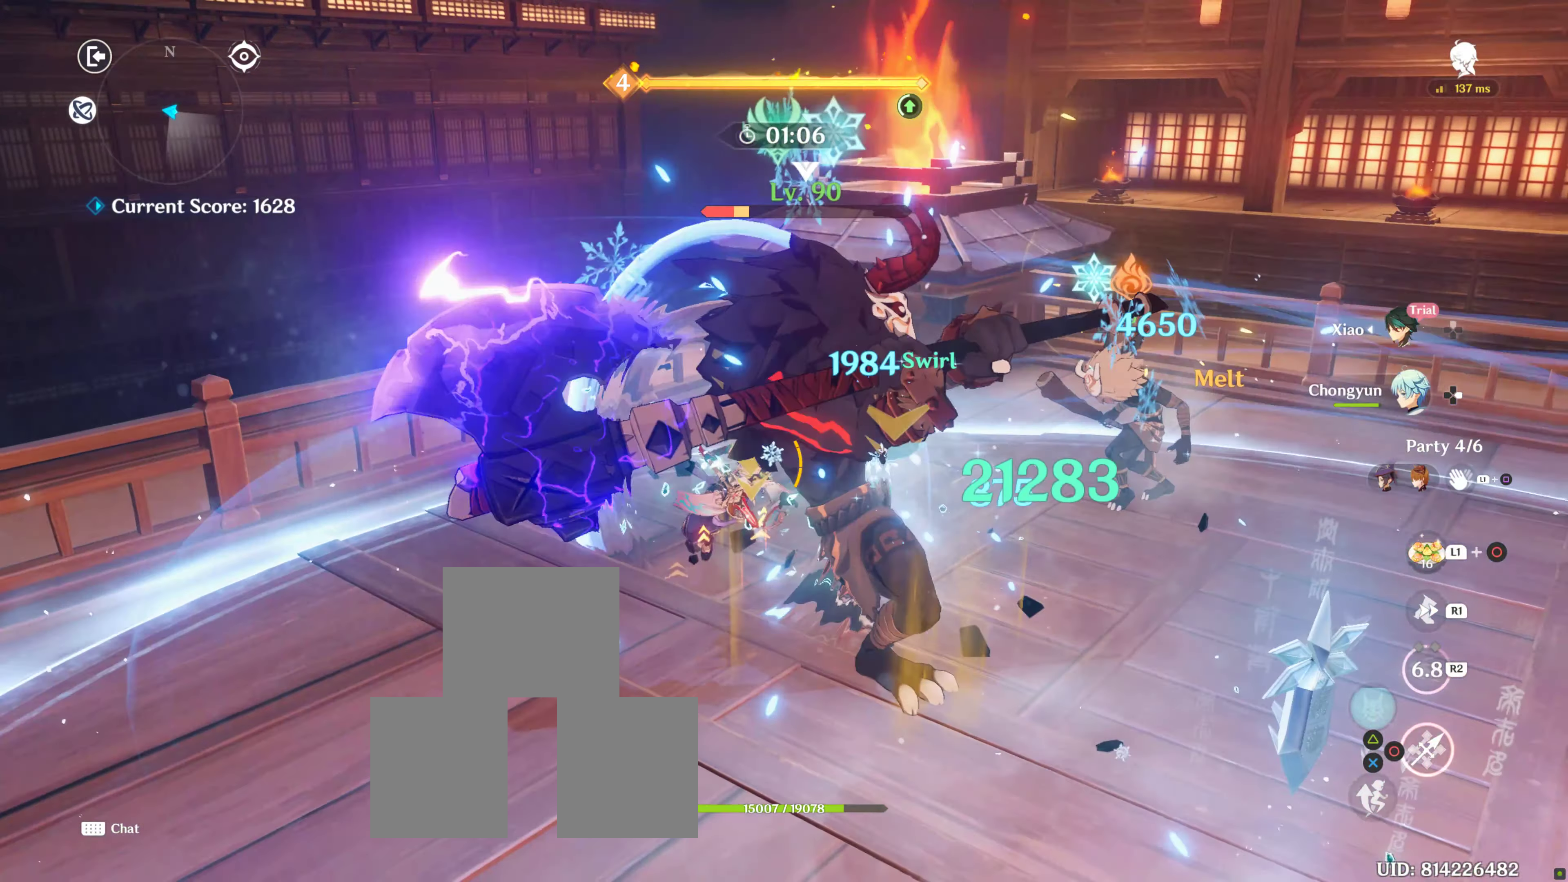
{"buttons": ["CIRCLE"], "left_stick": "right", "right_stick": "center", "events": [[67, "CIRCLE", "up"], [67, "R2", "up"], [117, "CIRCLE", "down"], [200, "CIRCLE", "up"], [300, "CIRCLE", "down"], [367, "CIRCLE", "up"], [434, "CIRCLE", "down"]]}
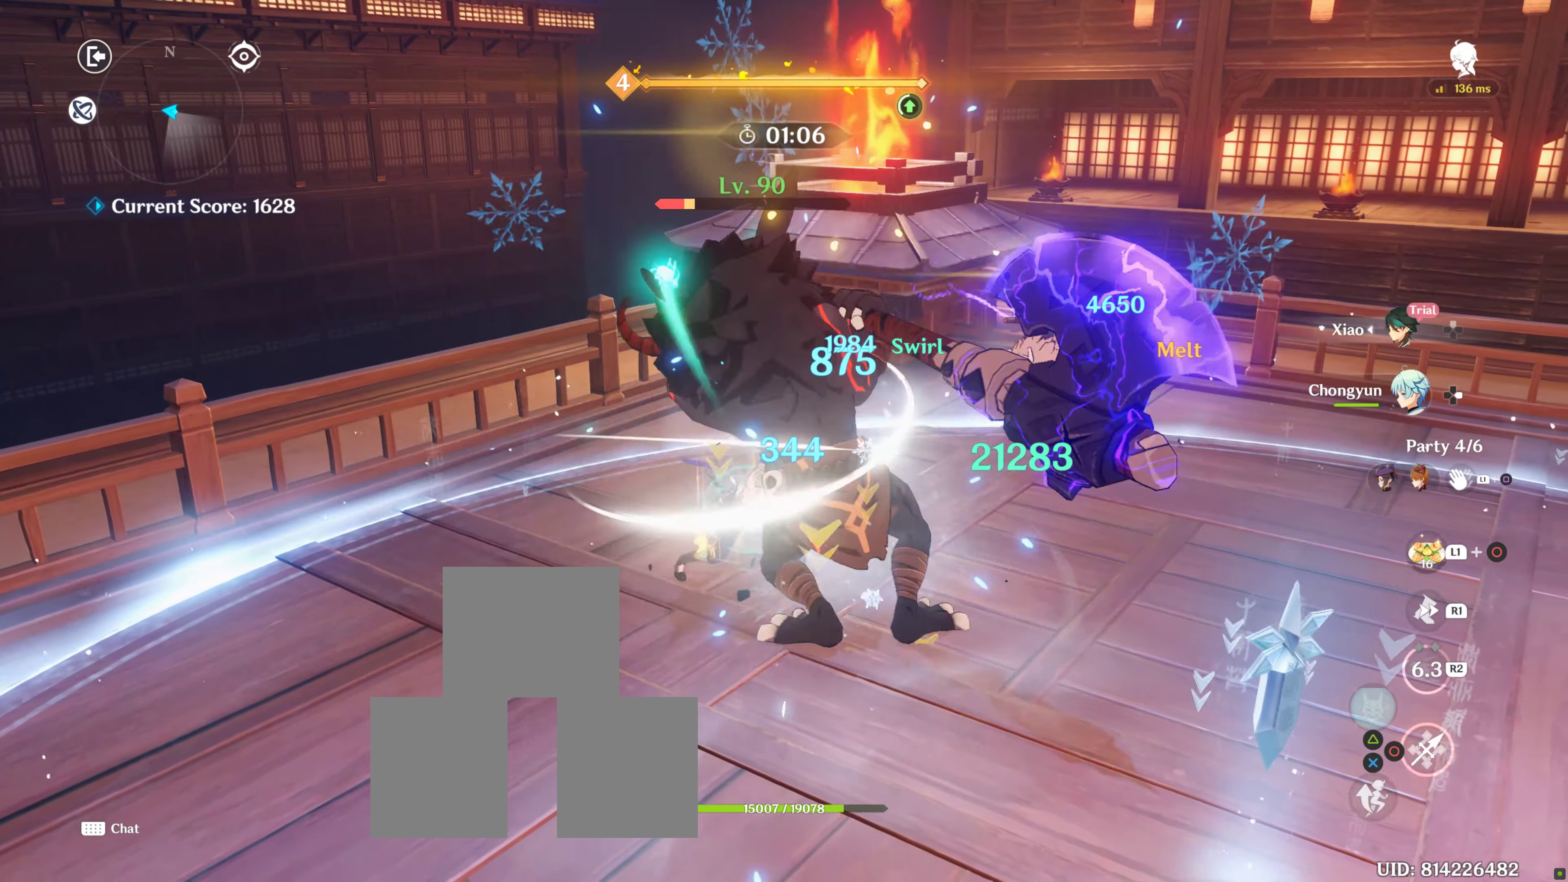
{"buttons": ["R1"], "left_stick": "up-right", "right_stick": "left", "events": [[34, "CIRCLE", "up"], [117, "left_stick", "up-right"], [134, "CIRCLE", "down"], [217, "CIRCLE", "up"], [300, "CIRCLE", "down"], [367, "CIRCLE", "up"], [500, "R1", "down"], [500, "right_stick", "left"]]}
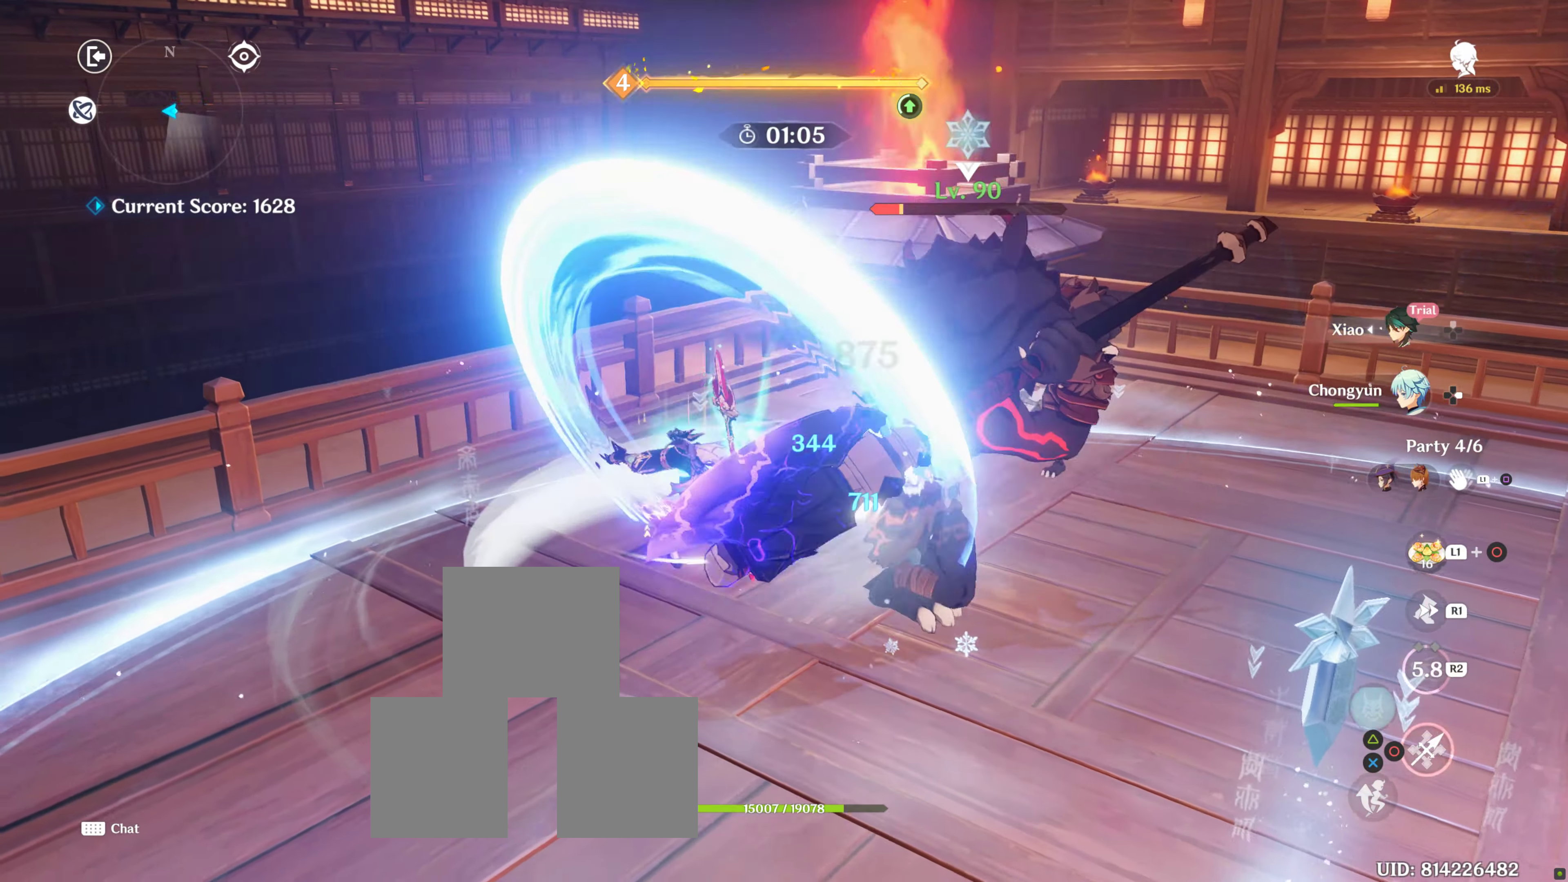
{"buttons": ["CIRCLE"], "left_stick": "down-right", "right_stick": "center", "events": [[34, "left_stick", "right"], [100, "R1", "up"], [150, "R1", "down"], [300, "R1", "up"], [350, "right_stick", "center"], [417, "CIRCLE", "down"], [484, "left_stick", "down-right"]]}
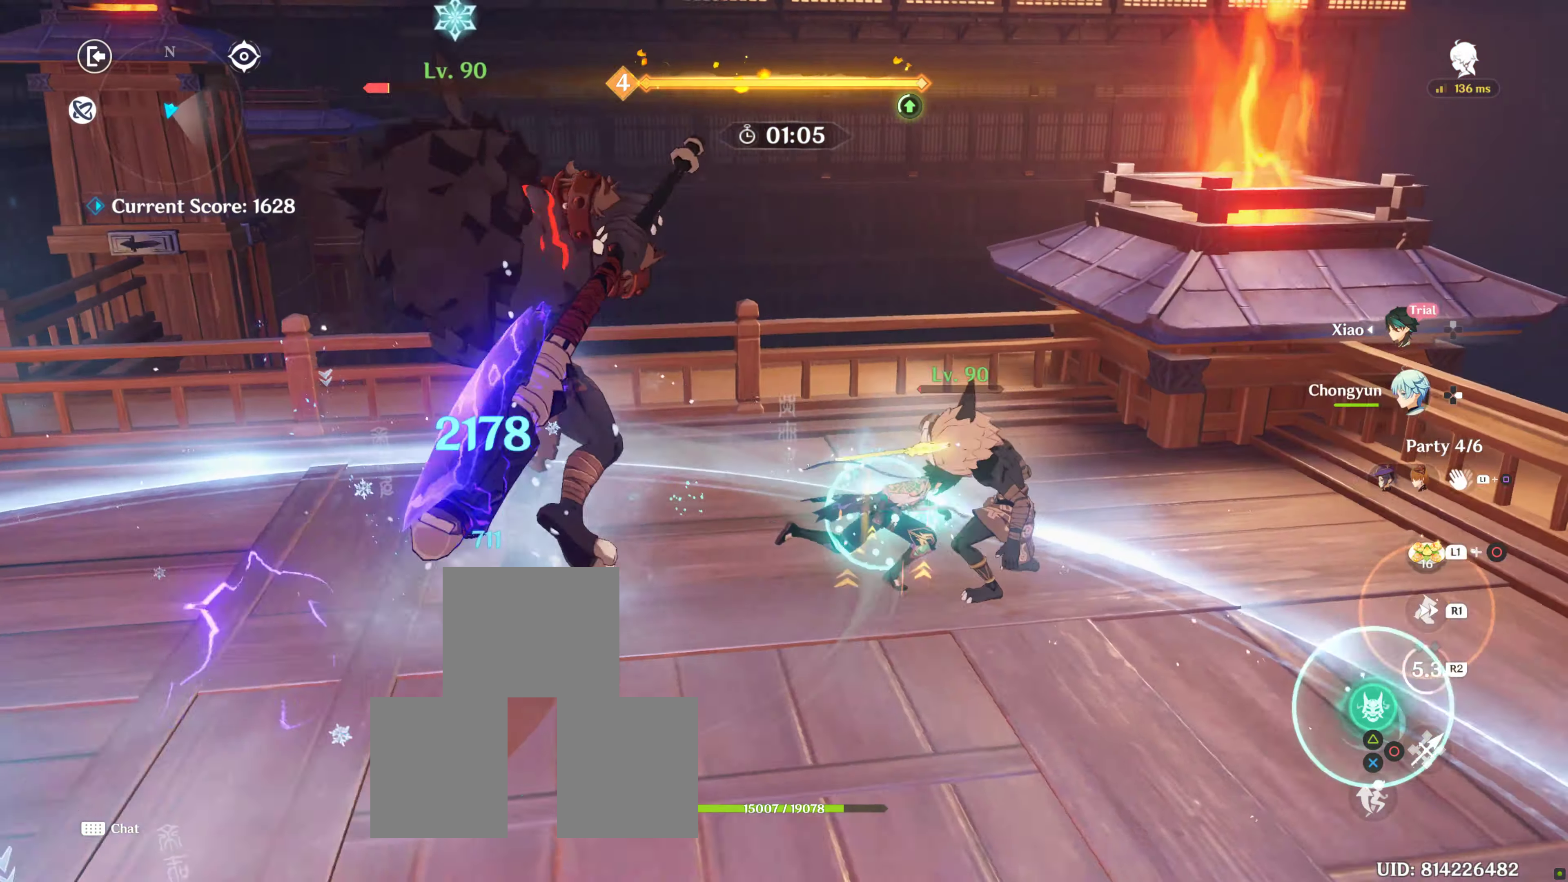
{"buttons": [], "left_stick": "down-left", "right_stick": "center", "events": [[84, "CIRCLE", "up"], [100, "CIRCLE", "down"], [134, "CIRCLE", "up"], [150, "CIRCLE", "down"], [200, "left_stick", "down-left"], [234, "CIRCLE", "up"], [284, "CIRCLE", "down"], [467, "CIRCLE", "up"]]}
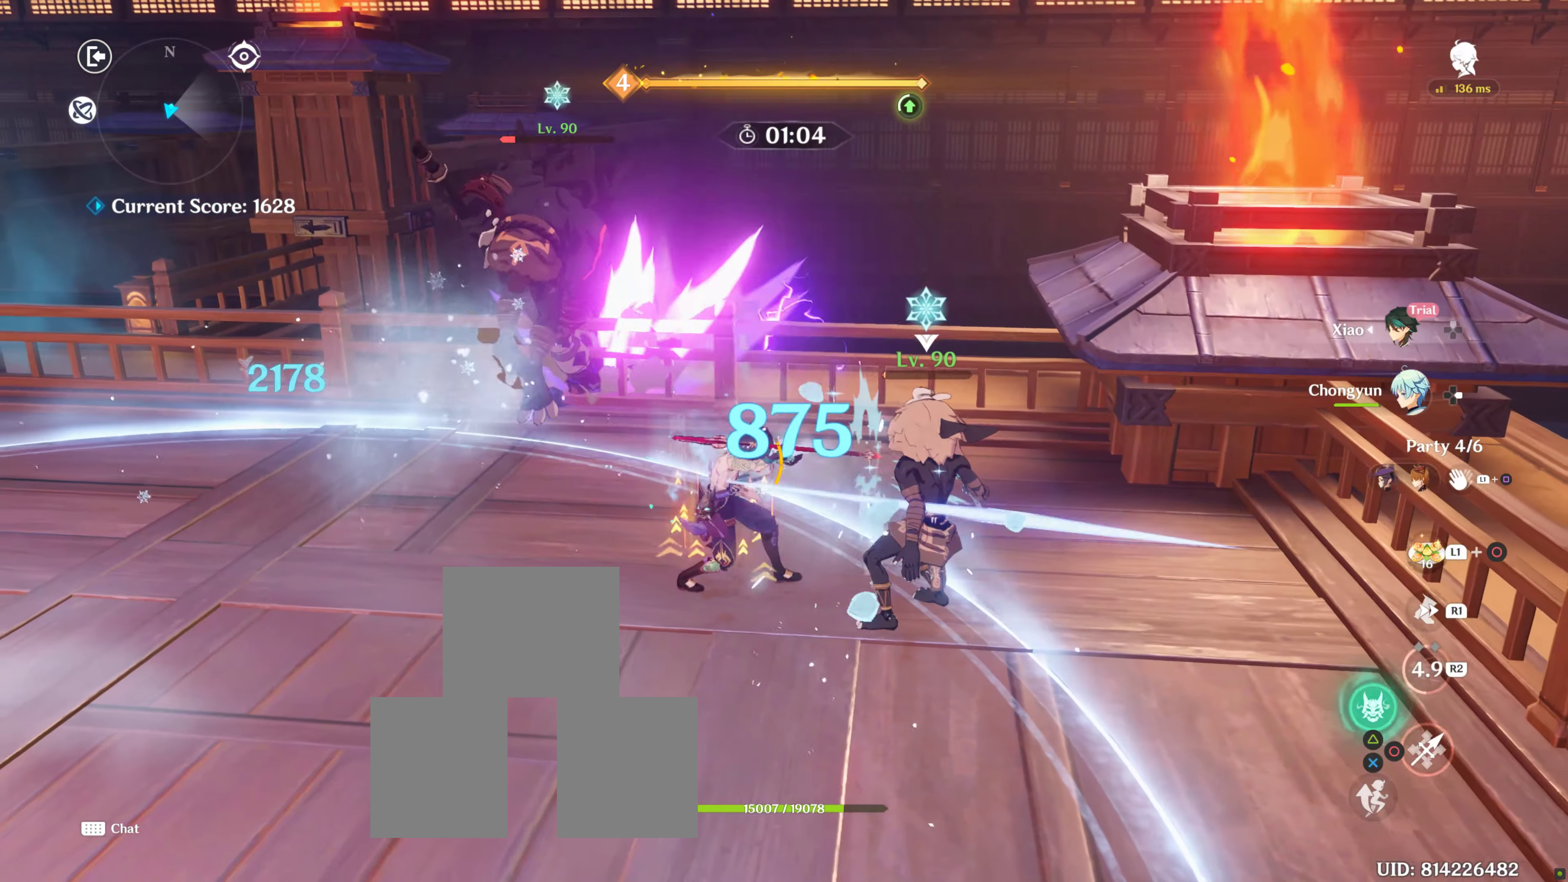
{"buttons": ["CIRCLE"], "left_stick": "down-left", "right_stick": "center", "events": [[67, "CIRCLE", "down"], [200, "CIRCLE", "up"], [250, "CIRCLE", "down"], [367, "CIRCLE", "up"], [434, "CIRCLE", "down"]]}
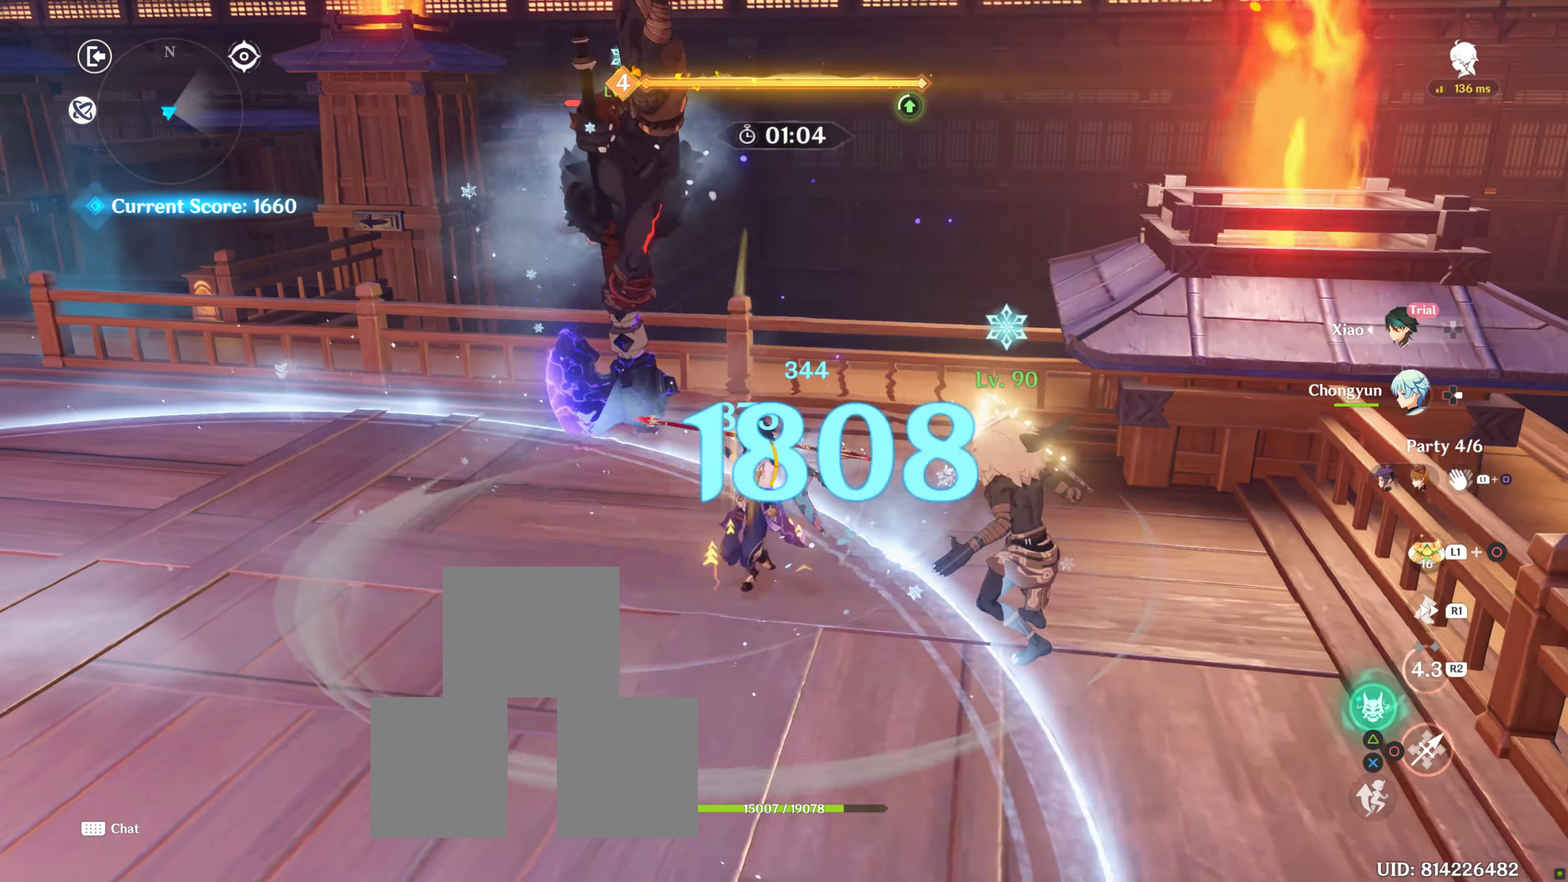
{"buttons": [], "left_stick": "left", "right_stick": "center", "events": [[50, "CIRCLE", "up"], [100, "CIRCLE", "down"], [184, "CIRCLE", "up"], [234, "left_stick", "left"], [284, "CIRCLE", "down"], [417, "CIRCLE", "up"]]}
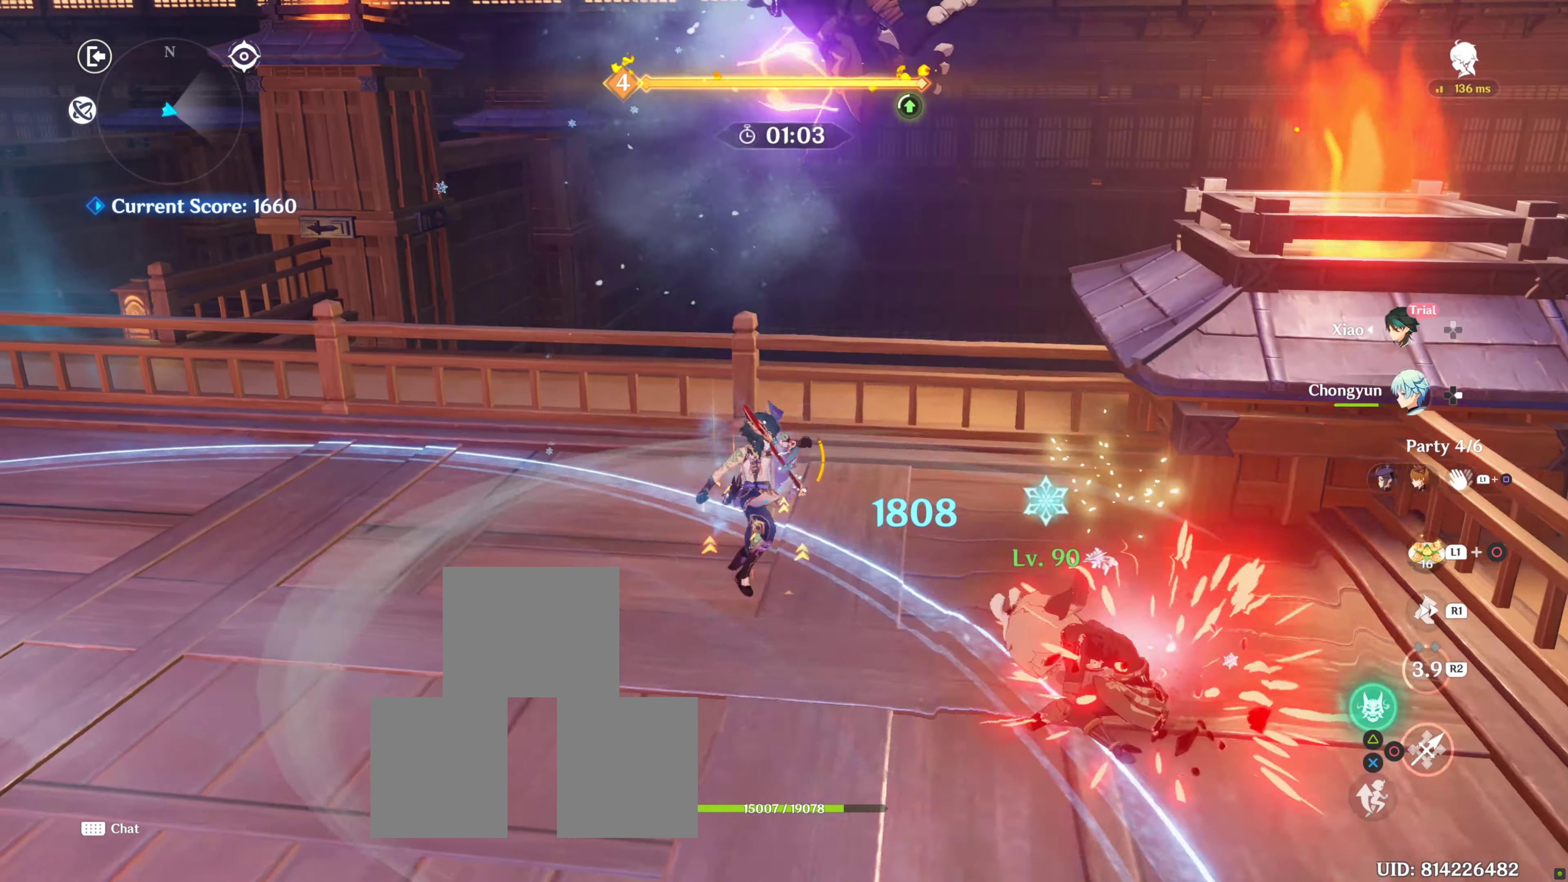
{"buttons": ["TRIANGLE"], "left_stick": "center", "right_stick": "center", "events": [[316, "TRIANGLE", "down"], [416, "left_stick", "up"], [433, "TRIANGLE", "up"], [466, "TRIANGLE", "down"], [466, "left_stick", "center"]]}
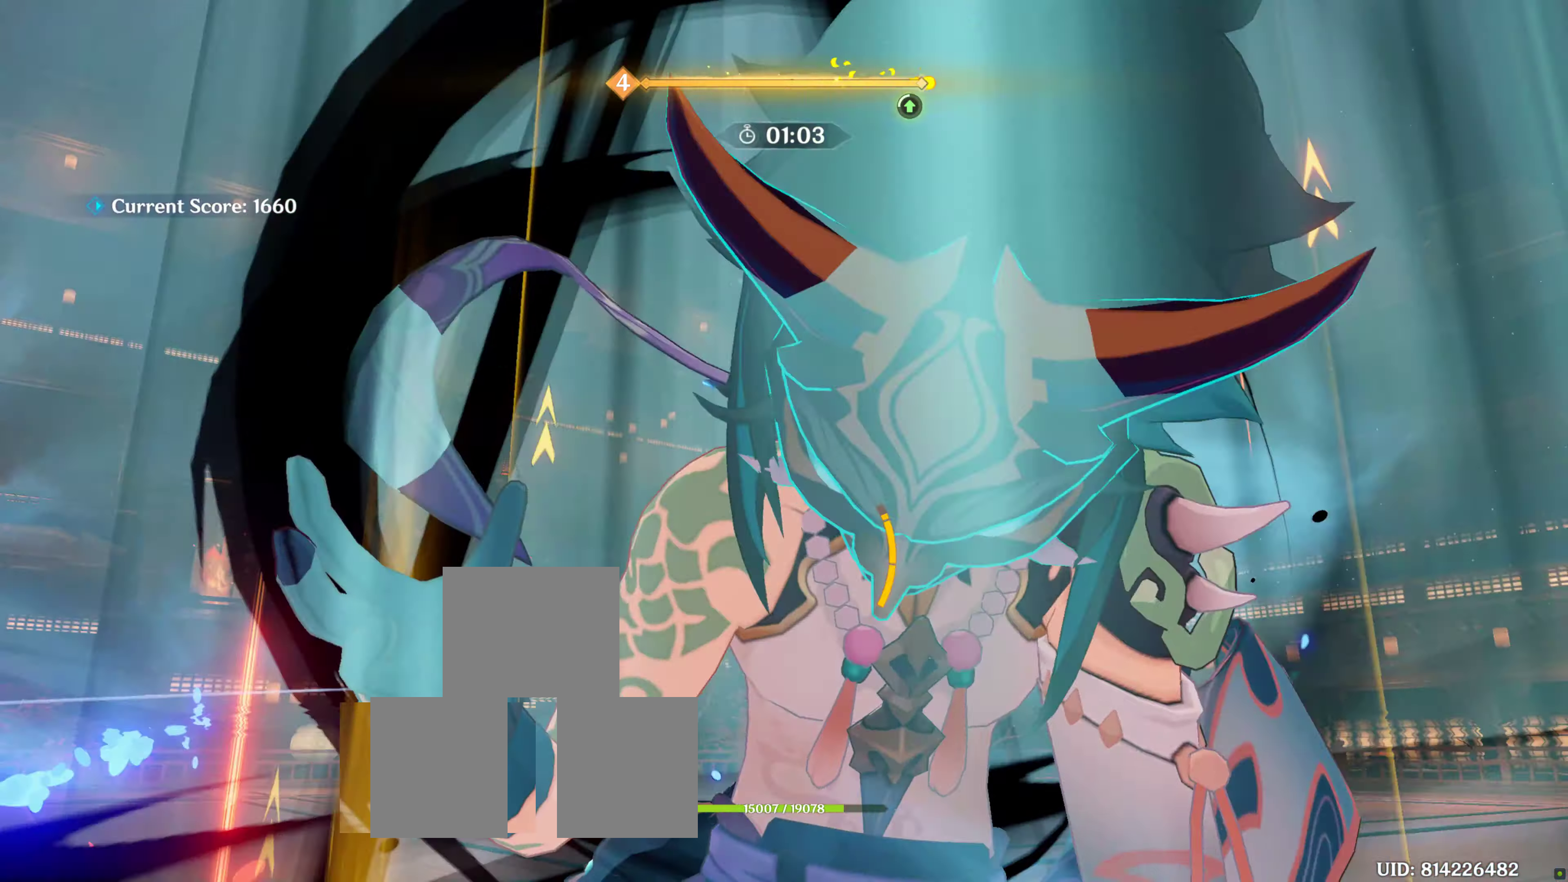
{"buttons": [], "left_stick": "center", "right_stick": "center", "events": [[100, "TRIANGLE", "up"], [183, "TRIANGLE", "down"], [283, "TRIANGLE", "up"]]}
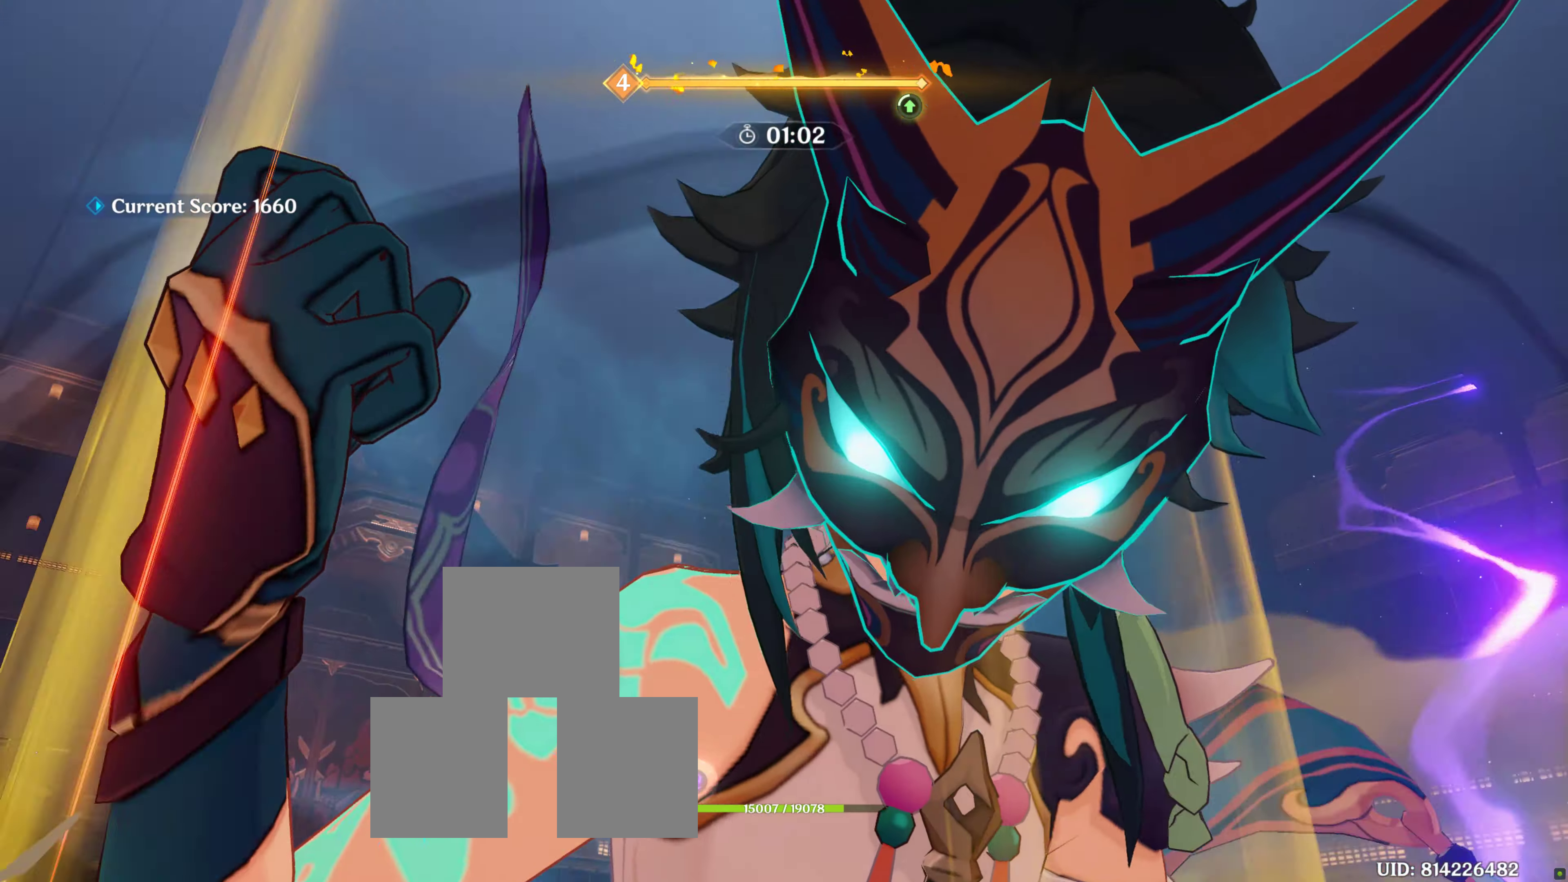
{"buttons": [], "left_stick": "center", "right_stick": "down", "events": [[183, "left_stick", "up"], [233, "left_stick", "center"], [416, "right_stick", "down"]]}
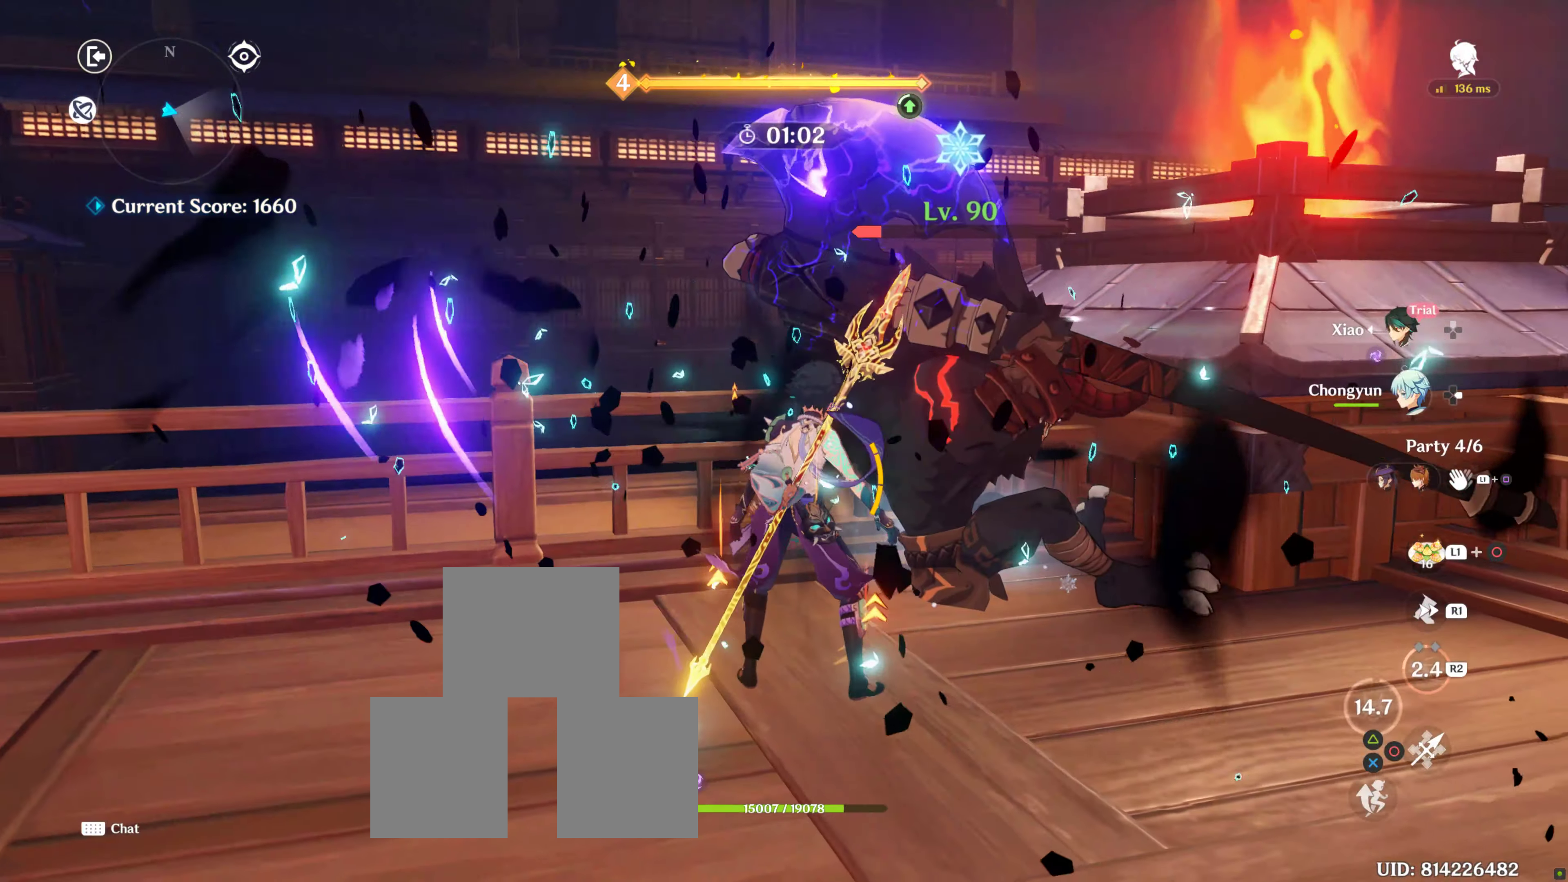
{"buttons": ["CIRCLE"], "left_stick": "up", "right_stick": "center", "events": [[266, "left_stick", "up"], [266, "right_stick", "center"], [350, "CIRCLE", "down"], [350, "left_stick", "up-right"], [466, "CIRCLE", "up"], [500, "CIRCLE", "down"], [500, "left_stick", "up"]]}
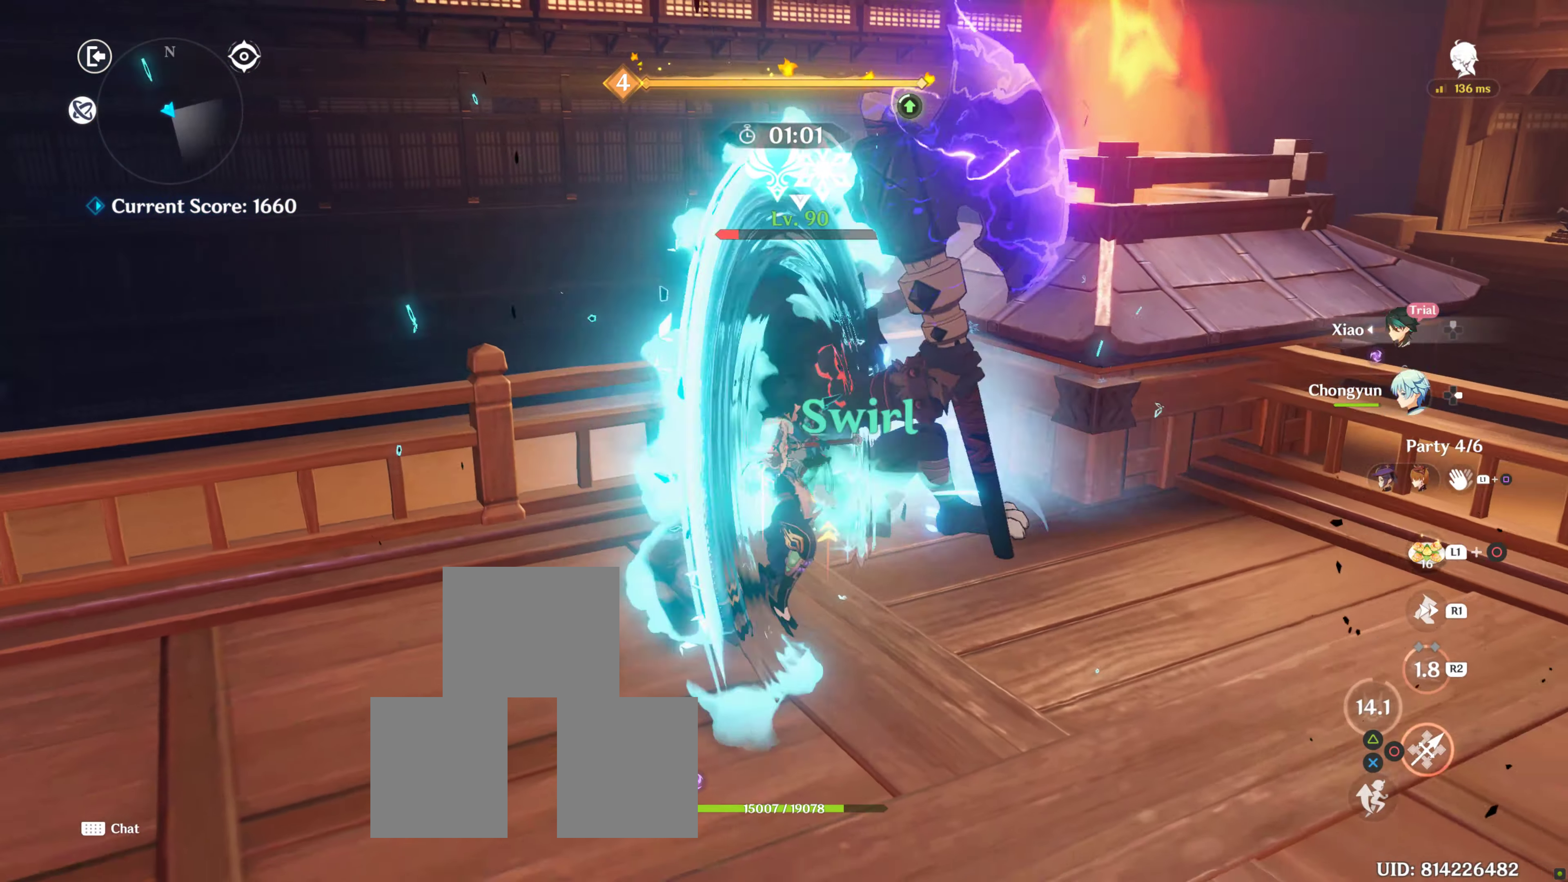
{"buttons": [], "left_stick": "up-right", "right_stick": "center", "events": [[100, "CIRCLE", "up"], [133, "CIRCLE", "down"], [183, "CIRCLE", "up"], [200, "CIRCLE", "down"], [233, "CIRCLE", "up"], [233, "R2", "down"], [266, "left_stick", "up-right"], [300, "R2", "up"], [400, "CIRCLE", "down"], [416, "R2", "down"], [483, "R2", "up"], [500, "CIRCLE", "up"]]}
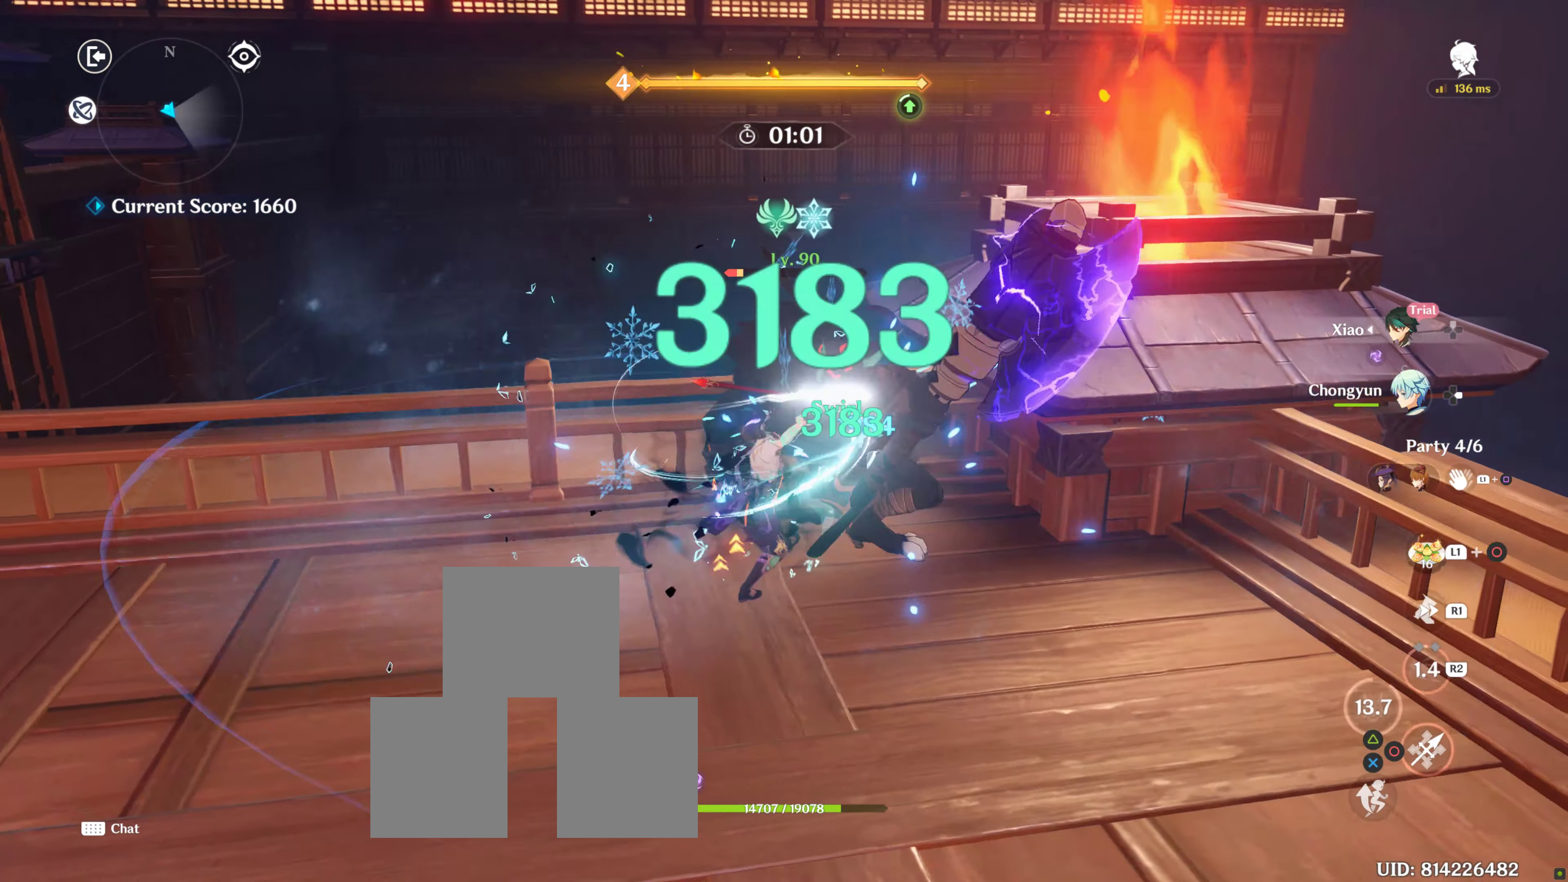
{"buttons": [], "left_stick": "up-right", "right_stick": "center", "events": [[50, "R2", "down"], [83, "CIRCLE", "down"], [133, "CIRCLE", "up"], [133, "R2", "up"], [133, "left_stick", "center"], [200, "CIRCLE", "down"], [200, "R2", "down"], [333, "CIRCLE", "up"], [333, "R2", "up"], [350, "left_stick", "left"], [450, "CIRCLE", "down"], [450, "R2", "down"], [450, "left_stick", "up-right"], [500, "CIRCLE", "up"], [500, "R2", "up"]]}
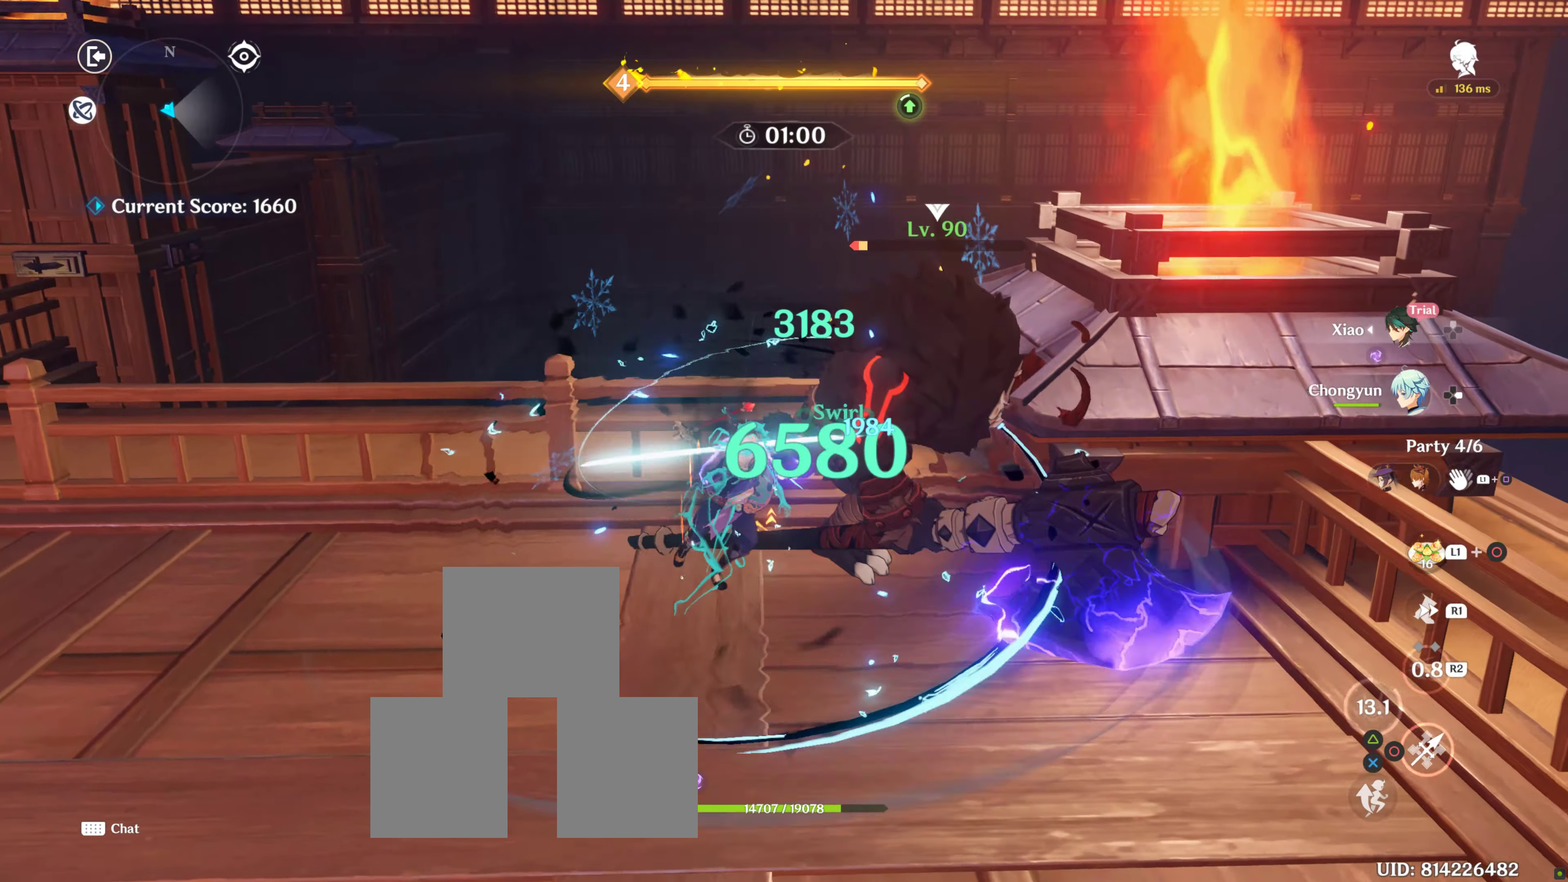
{"buttons": ["CIRCLE", "R2"], "left_stick": "right", "right_stick": "center", "events": [[50, "CIRCLE", "down"], [50, "R2", "down"], [66, "left_stick", "center"], [116, "CIRCLE", "up"], [116, "R2", "up"], [116, "left_stick", "right"], [166, "CIRCLE", "down"], [166, "R2", "down"], [266, "CIRCLE", "up"], [266, "R2", "up"], [316, "CIRCLE", "down"], [316, "R2", "down"], [383, "R2", "up"], [416, "CIRCLE", "up"], [466, "CIRCLE", "down"], [466, "R2", "down"]]}
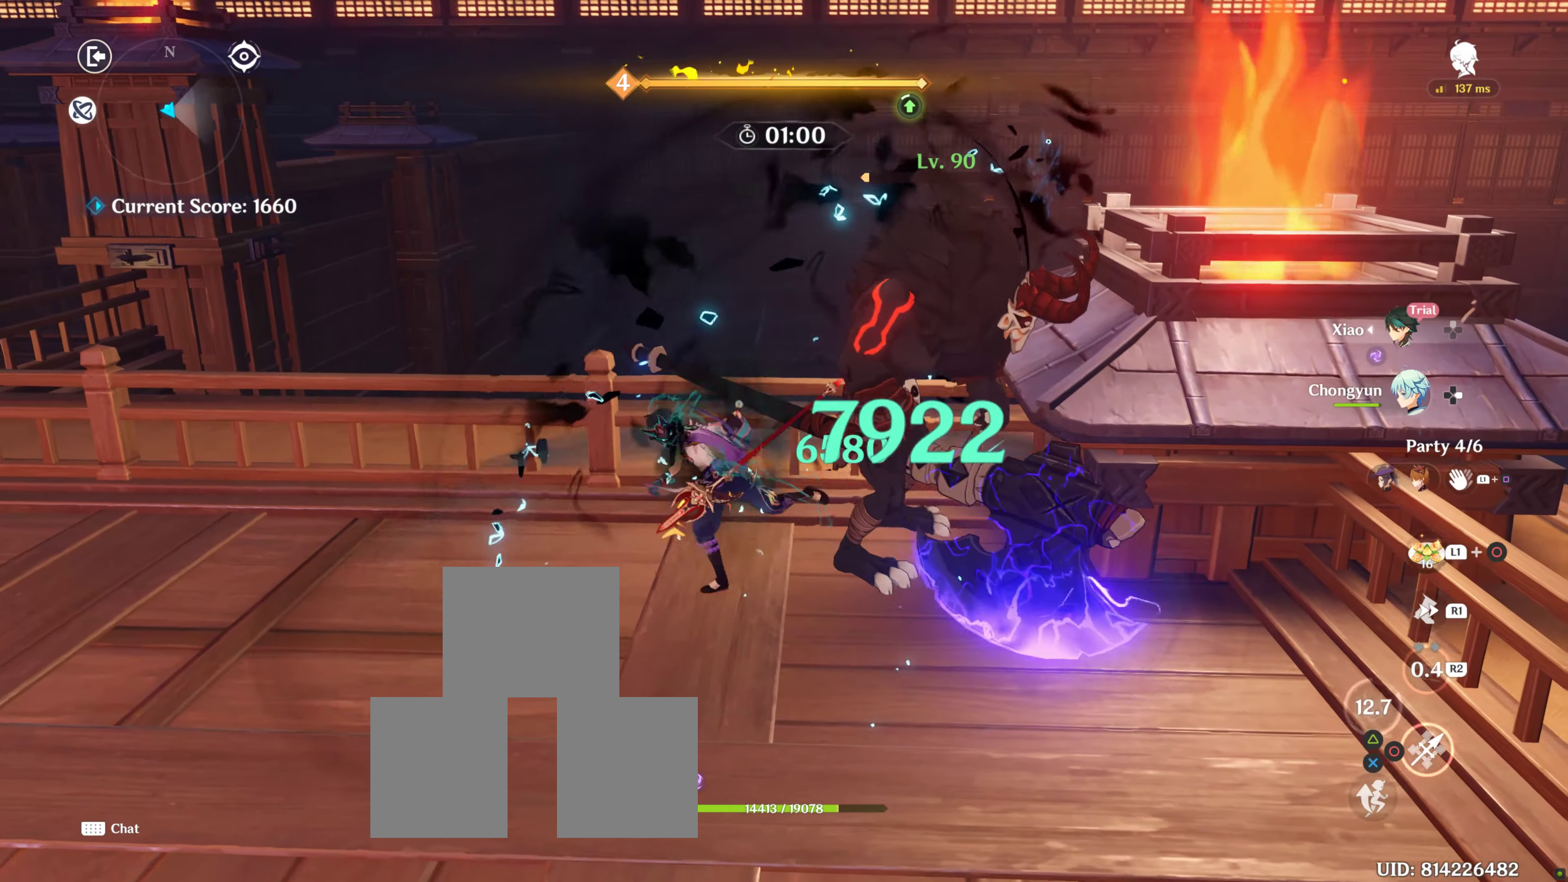
{"buttons": [], "left_stick": "right", "right_stick": "center", "events": [[50, "CIRCLE", "up"], [50, "R2", "up"], [133, "CIRCLE", "down"], [133, "R2", "down"], [233, "CIRCLE", "up"], [233, "R2", "up"], [266, "R2", "down"], [283, "CIRCLE", "down"], [350, "CIRCLE", "up"], [350, "R2", "up"], [400, "CIRCLE", "down"], [400, "R2", "down"], [500, "CIRCLE", "up"], [500, "R2", "up"]]}
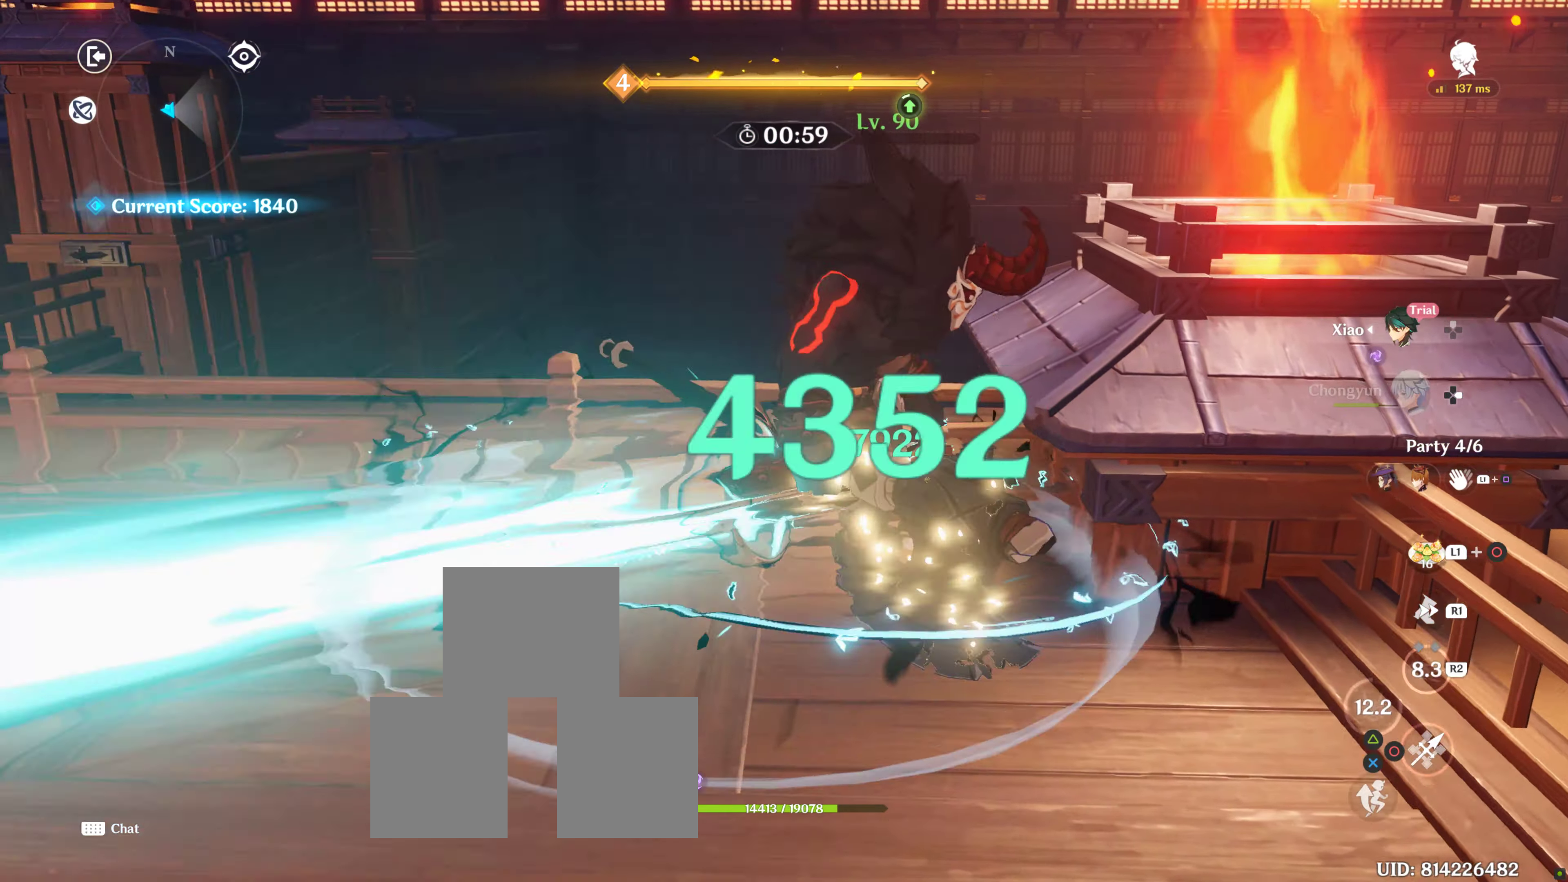
{"buttons": ["CIRCLE"], "left_stick": "down-left", "right_stick": "center"}
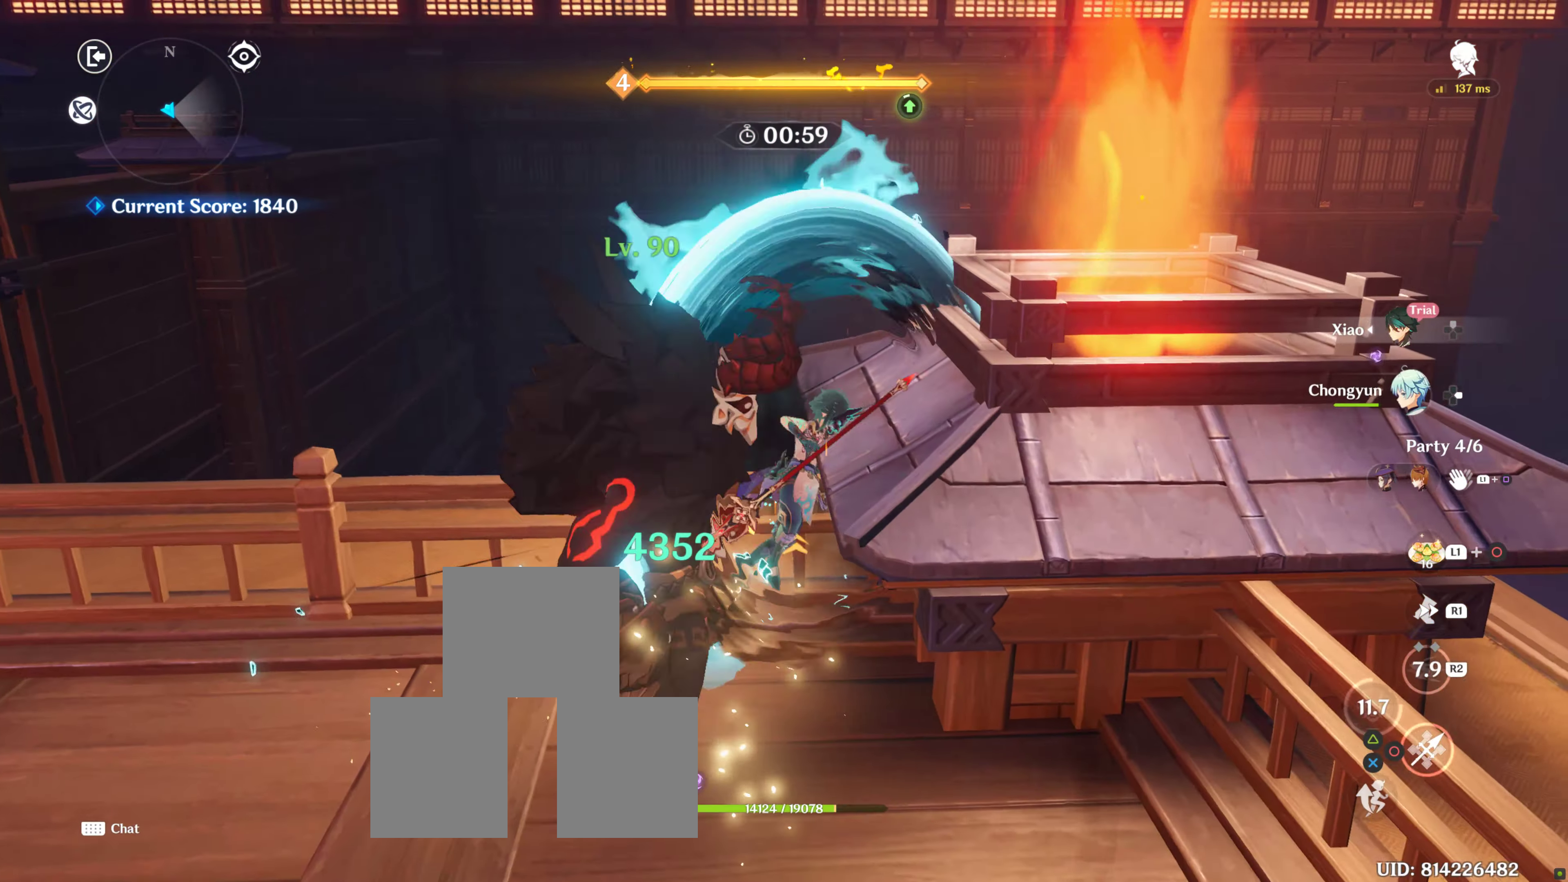
{"buttons": ["R1"], "left_stick": "down-left", "right_stick": "center", "events": [[16, "CIRCLE", "up"], [200, "R1", "down"], [283, "R1", "up"], [300, "START", "down"], [350, "START", "up"], [433, "R1", "down"]]}
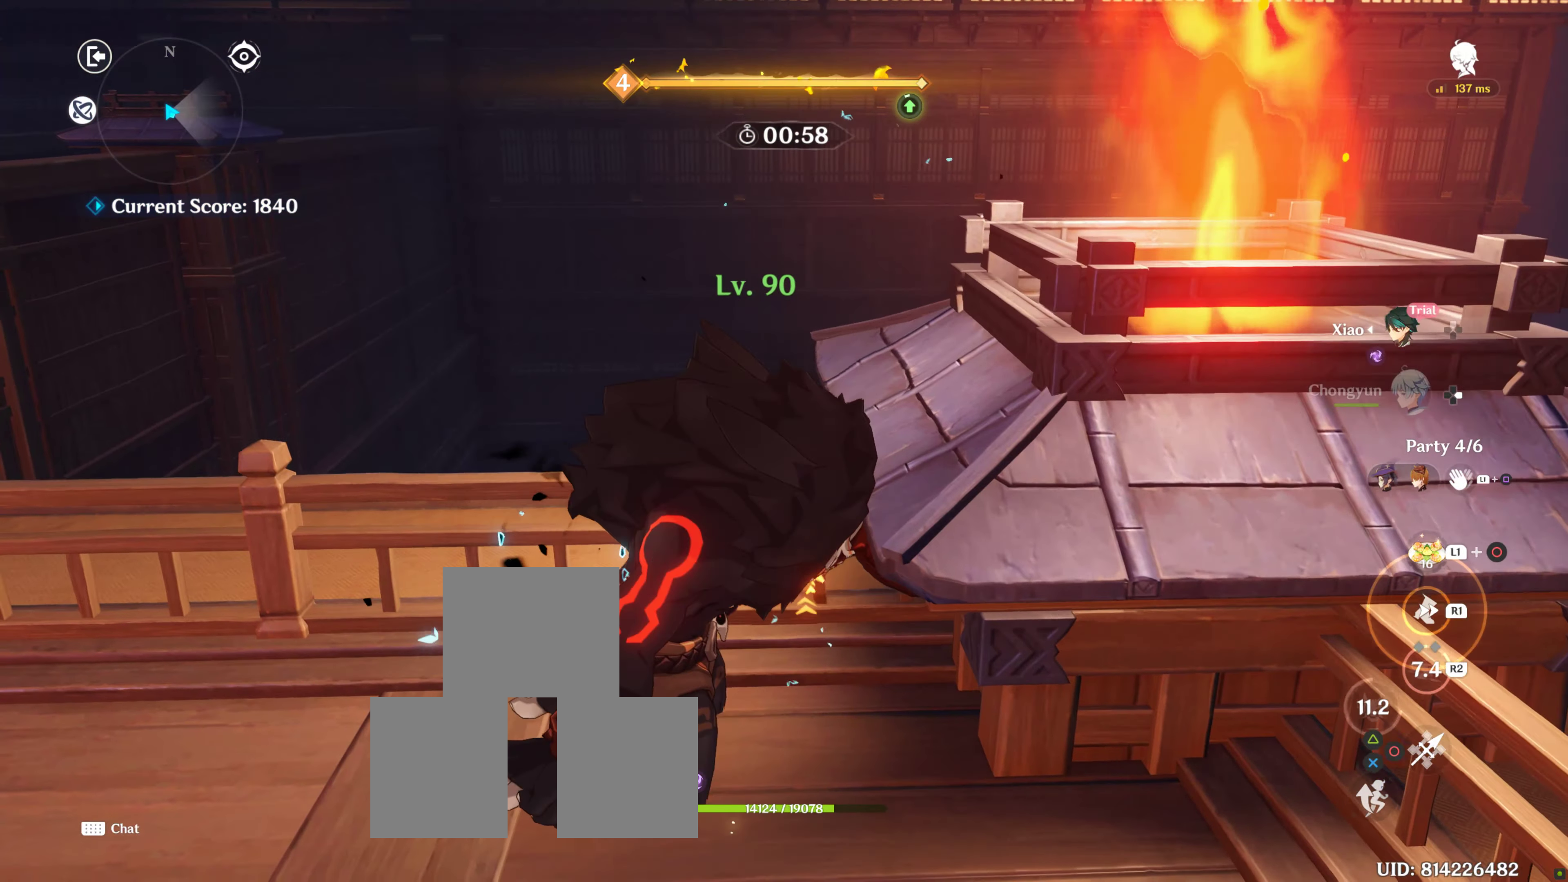
{"buttons": [], "left_stick": "down-left", "right_stick": "center", "events": [[33, "R1", "up"]]}
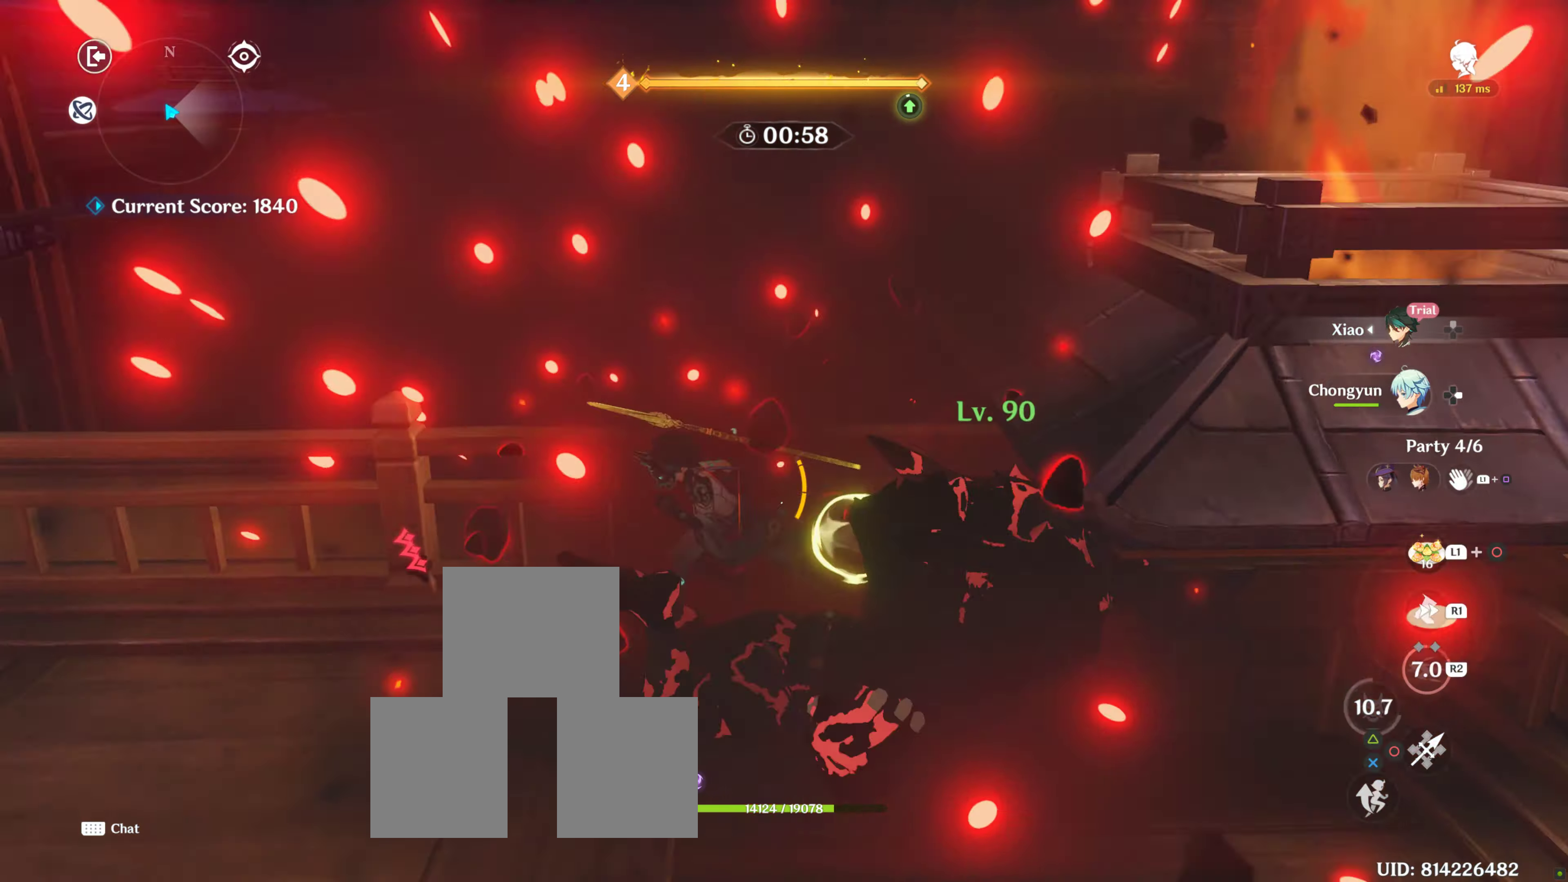
{"buttons": [], "left_stick": "down-left", "right_stick": "center", "events": [[117, "R1", "down"], [433, "R1", "up"]]}
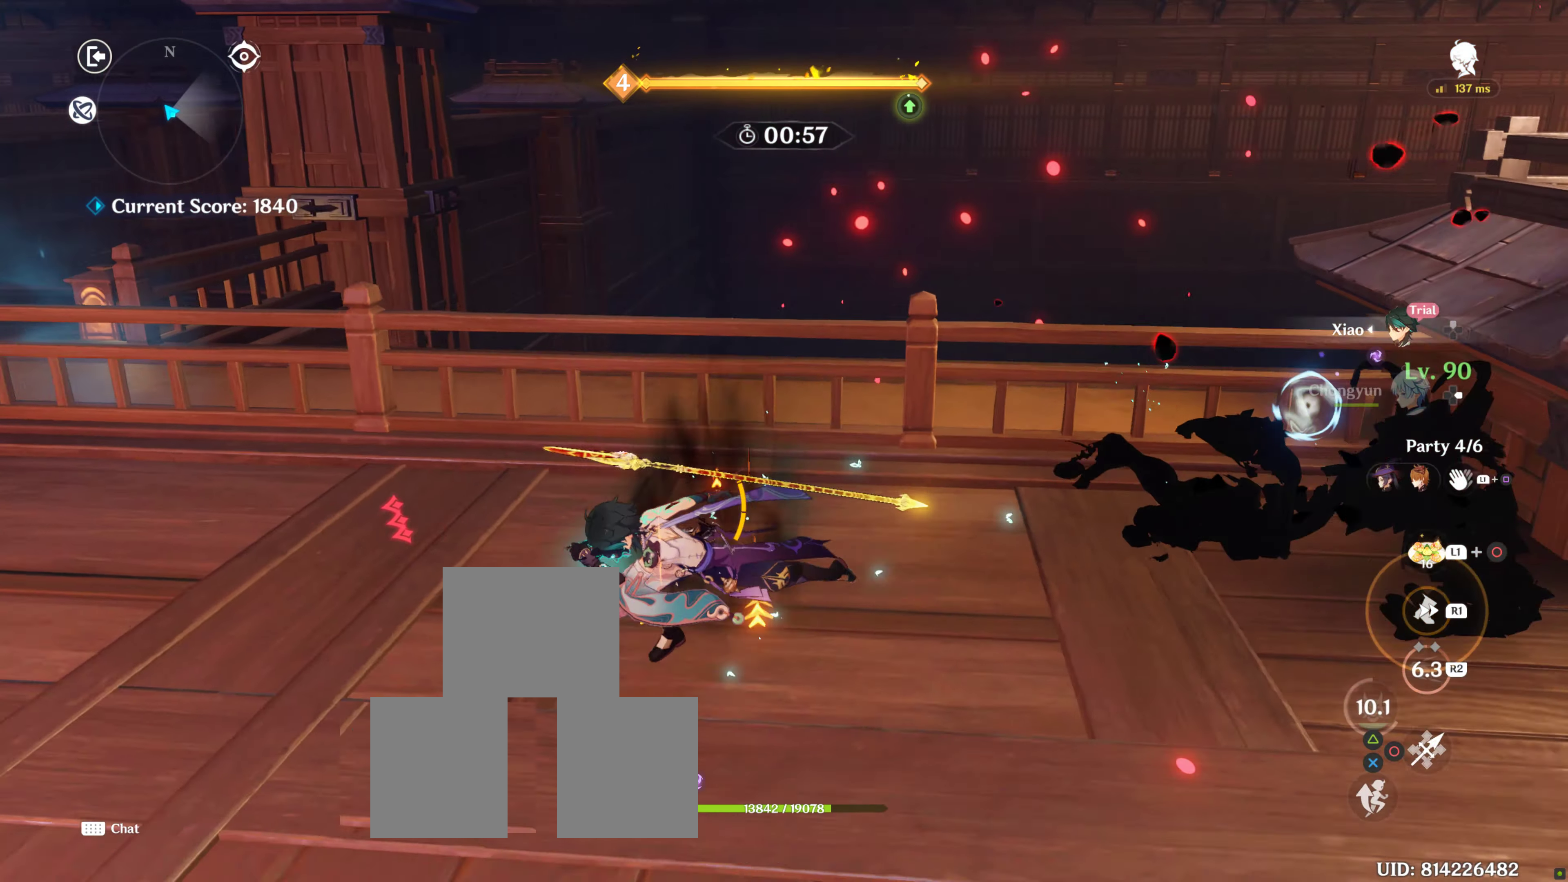
{"buttons": [], "left_stick": "down-left", "right_stick": "center", "events": [[33, "L1", "down"], [167, "SQUARE", "down"], [350, "SQUARE", "up"], [433, "L1", "up"]]}
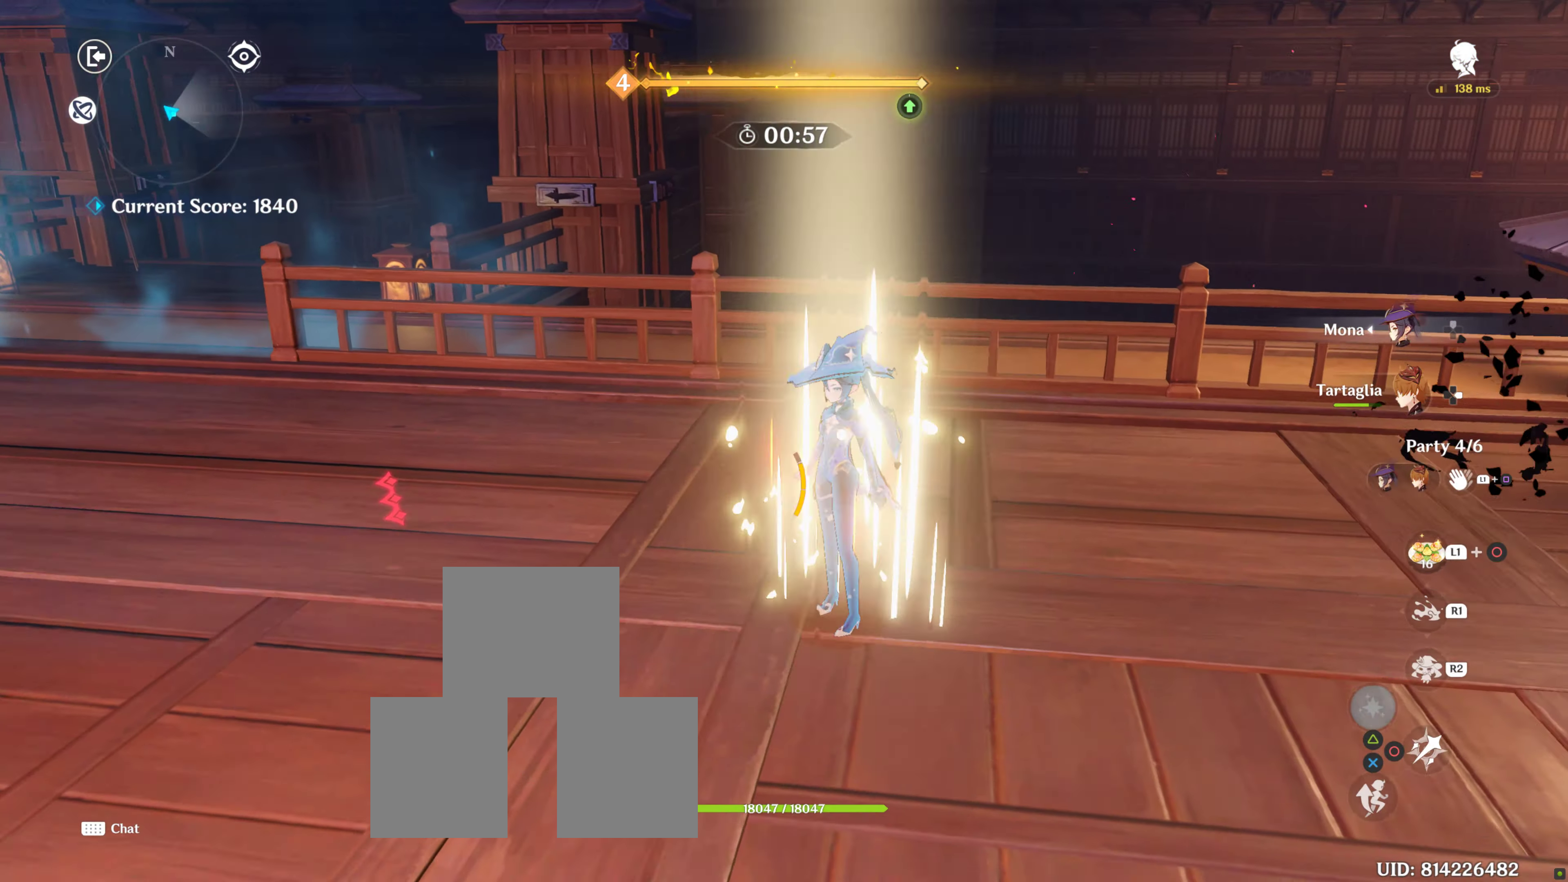
{"buttons": [], "left_stick": "left", "right_stick": "left", "events": [[100, "right_stick", "down-left"], [150, "right_stick", "left"], [167, "R1", "down"], [400, "left_stick", "left"], [450, "R1", "up"]]}
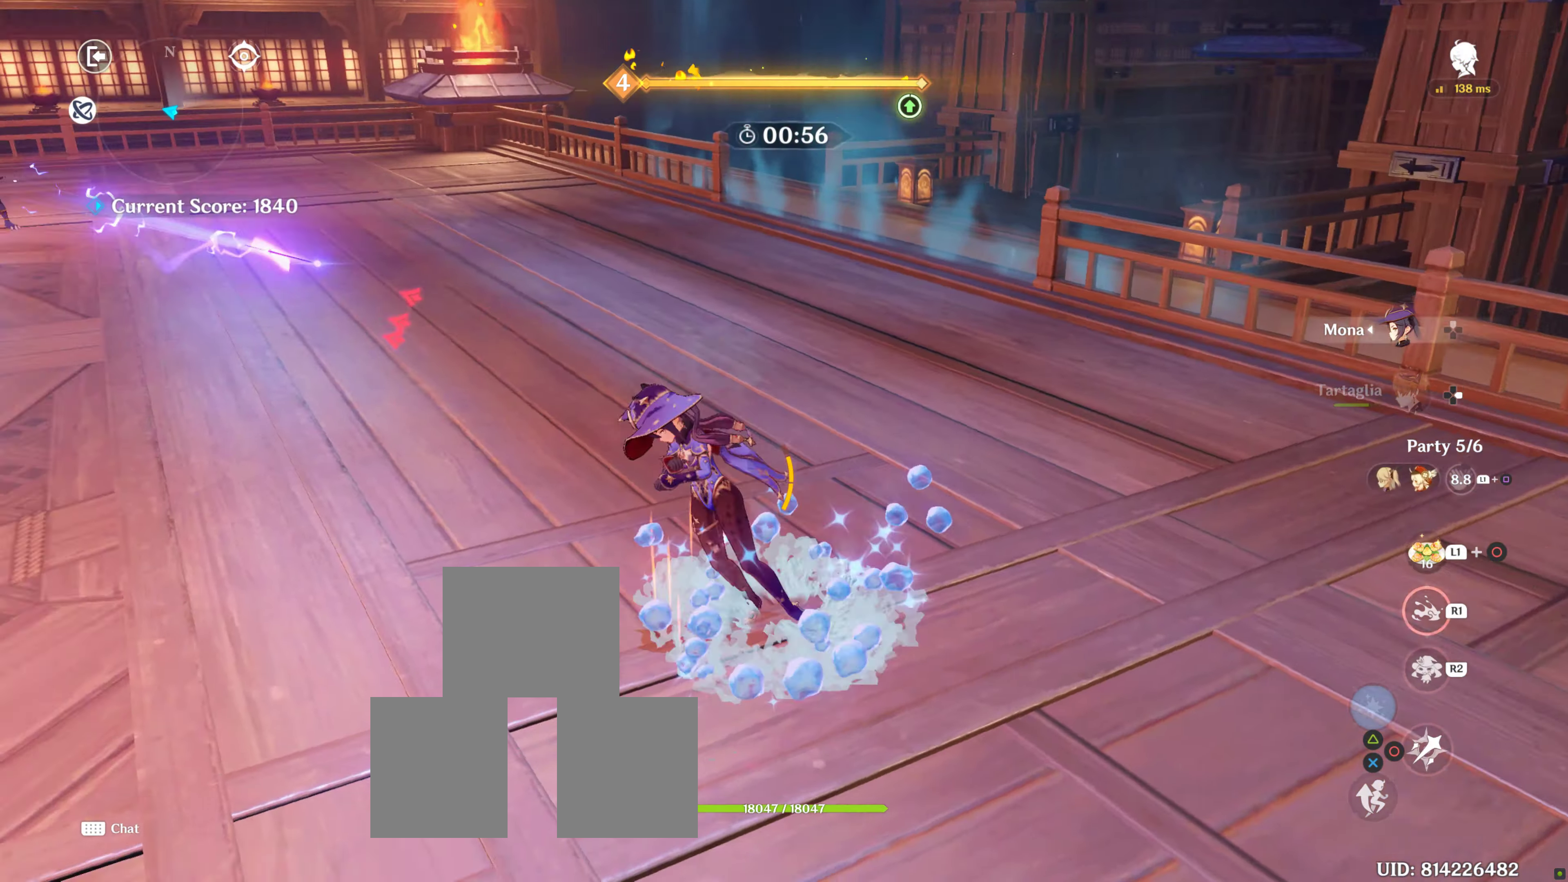
{"buttons": ["R1"], "left_stick": "up-left", "right_stick": "center", "events": [[67, "left_stick", "up-left"], [183, "right_stick", "center"], [283, "R1", "down"]]}
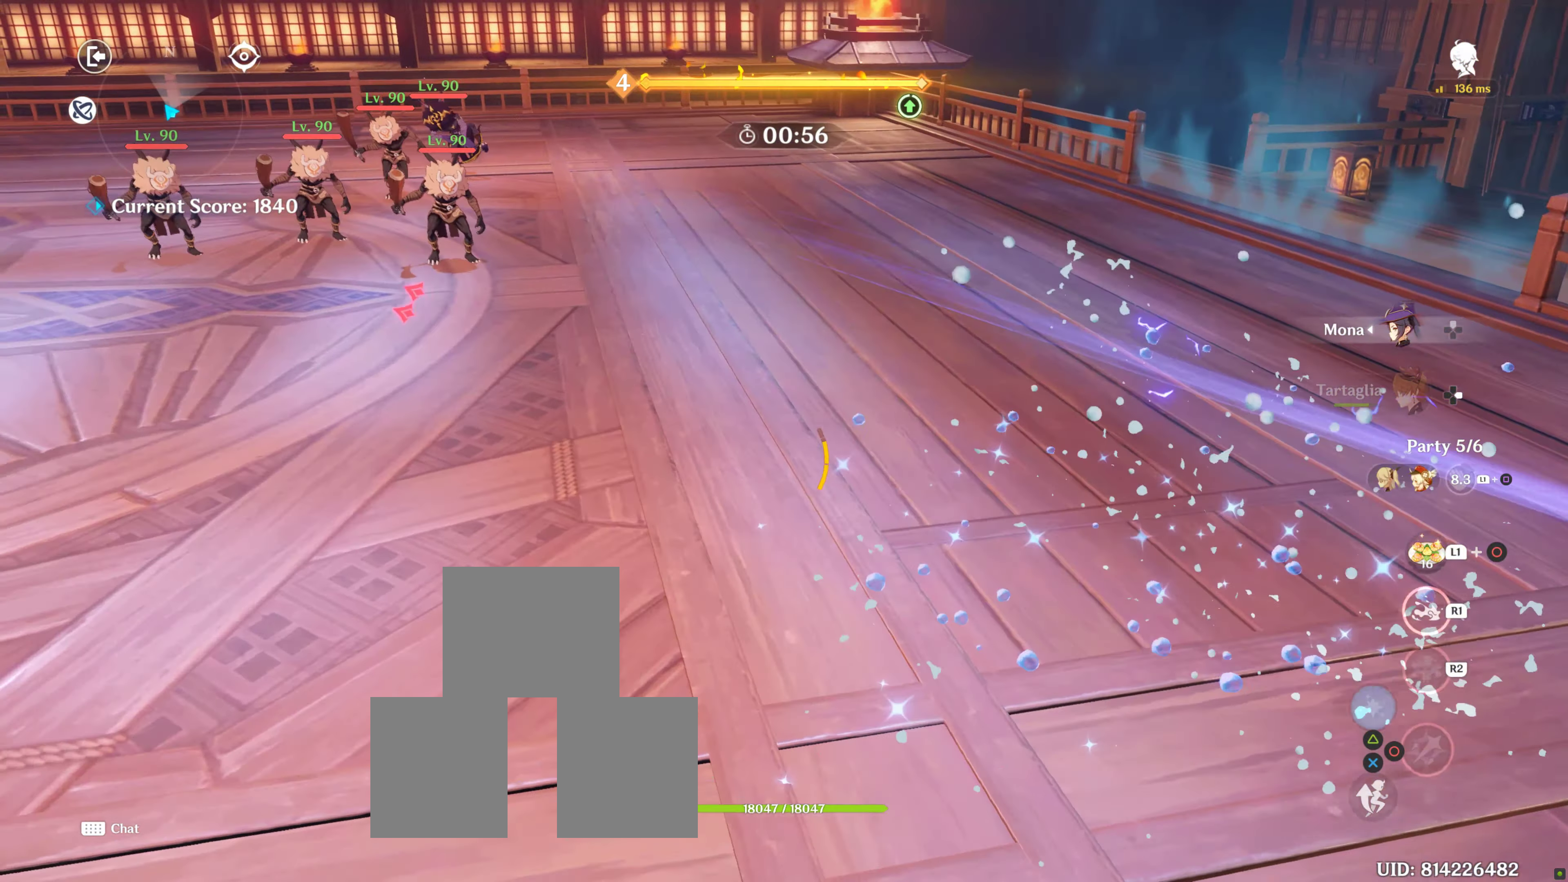
{"buttons": ["R1"], "left_stick": "up", "right_stick": "center", "events": [[183, "left_stick", "up"]]}
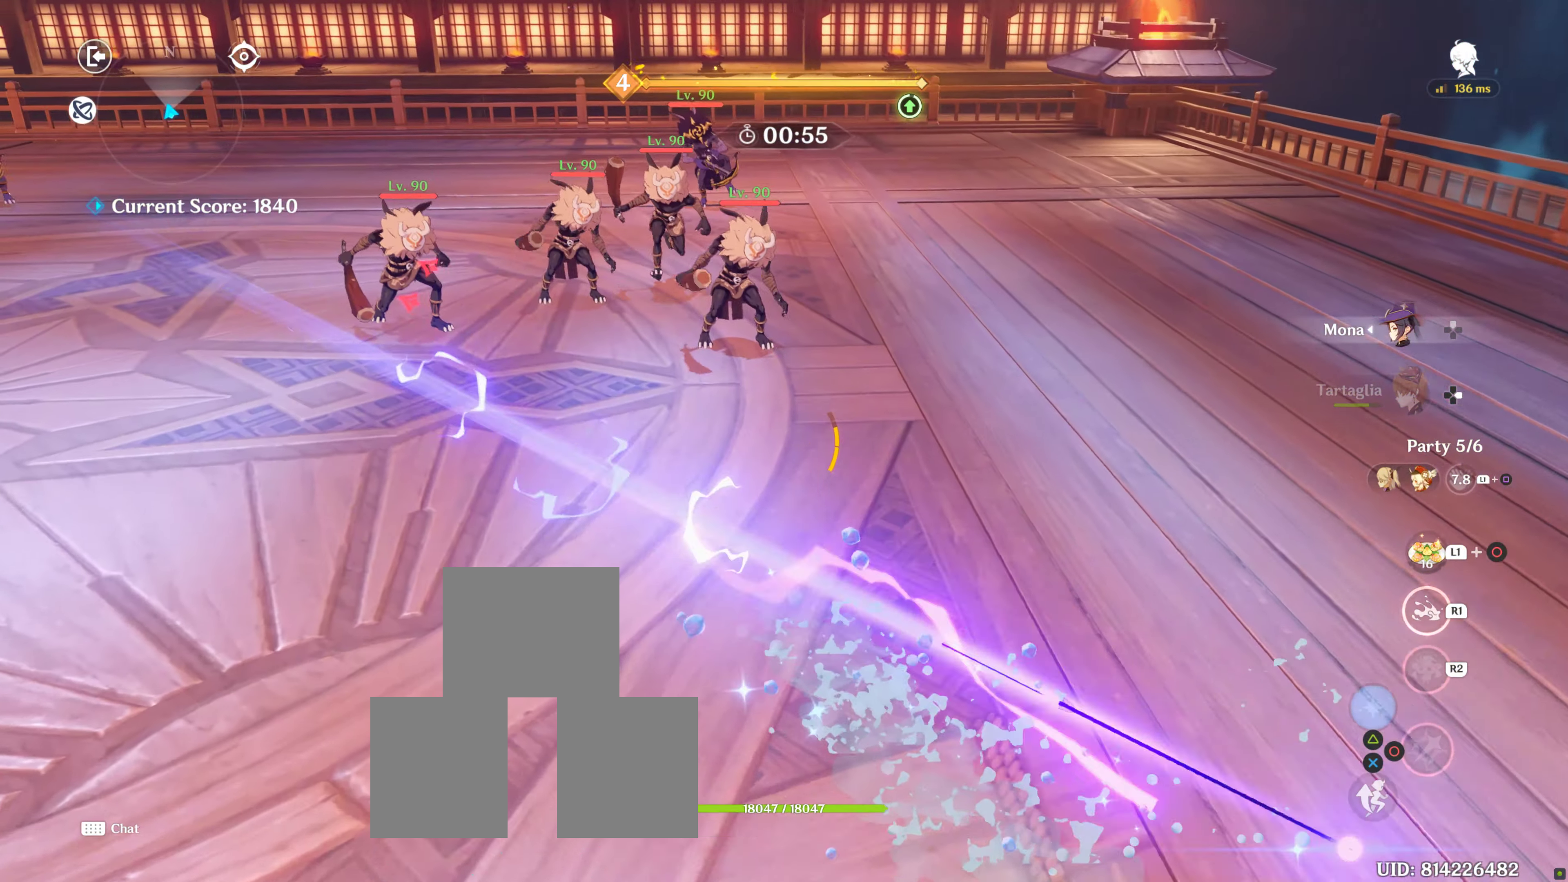
{"buttons": [], "left_stick": "up", "right_stick": "center", "events": [[200, "R1", "up"], [300, "R2", "down"], [417, "R2", "up"]]}
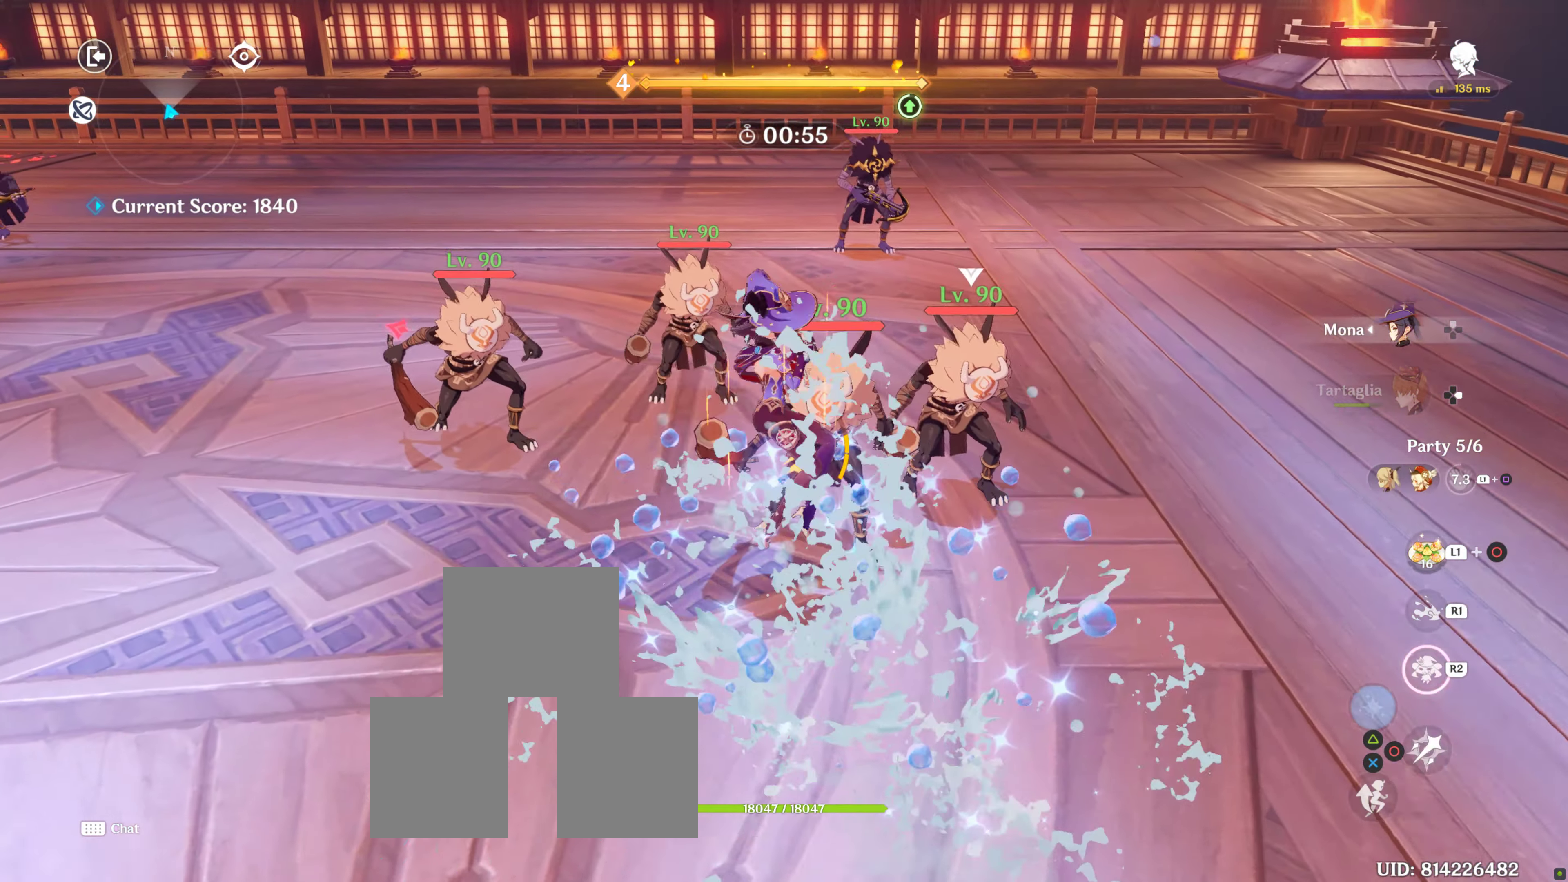
{"buttons": ["R2"], "left_stick": "center", "right_stick": "center", "events": [[17, "R2", "down"], [150, "R2", "up"], [217, "R2", "down"], [233, "left_stick", "right"], [367, "R2", "up"], [367, "left_stick", "center"], [450, "R2", "down"]]}